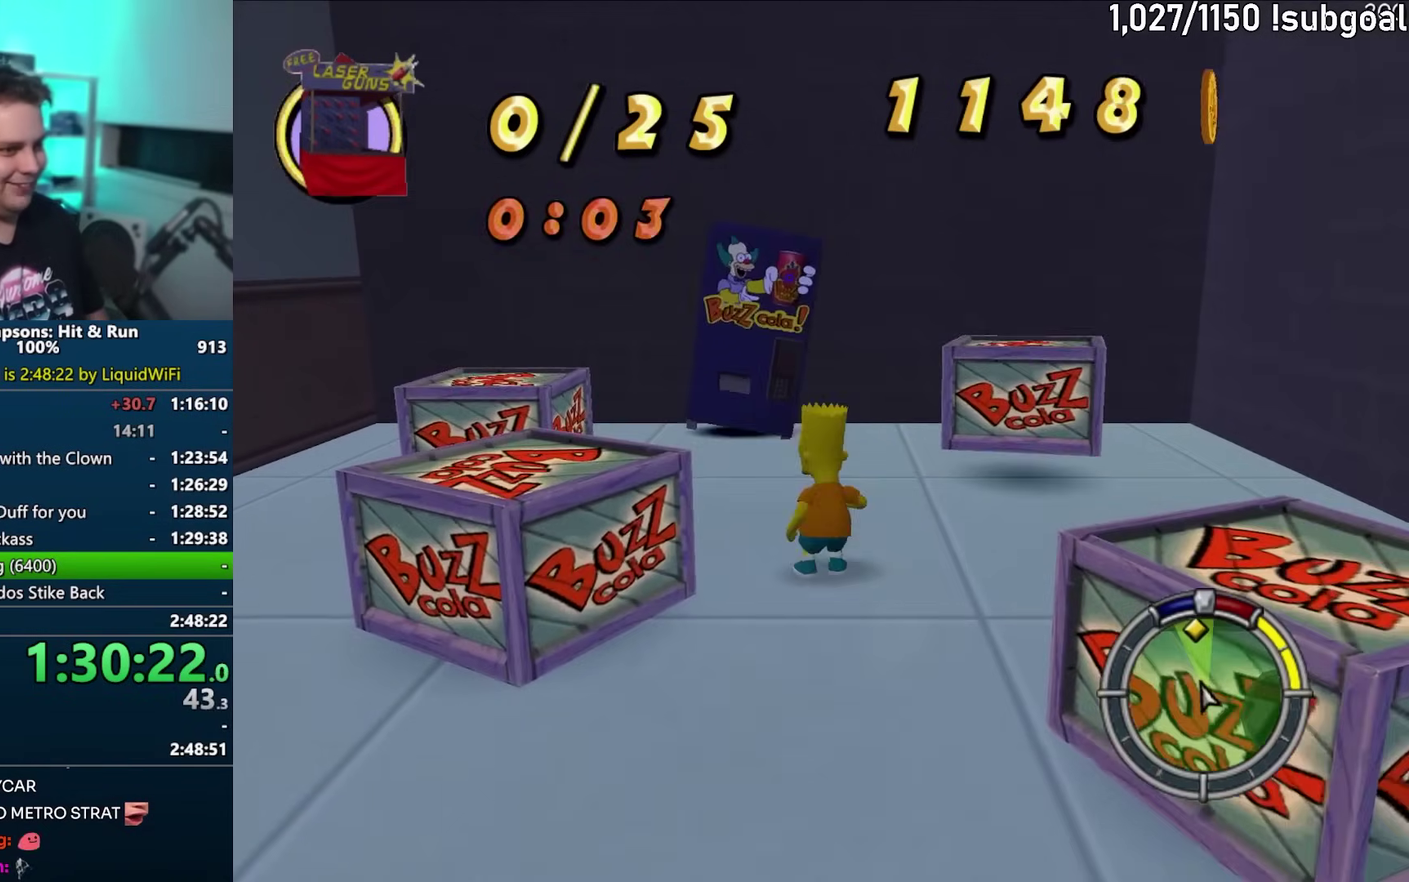
Gameplay with a controller (PlayStation layout); each line is a JSON object with the inputs held at the frame after it. "events" lists button and stick changes between this image and that frame as [ms after this image, input, new state], when the widget could be followed in between. This overlay highlights the sticks when they move; stick clicks (L3) are not distinguishable. Not read: L3 R3.
{"buttons": [], "left_stick": "up-right", "events": [[117, "CROSS", "down"], [183, "left_stick", "up-left"], [233, "CROSS", "up"], [250, "left_stick", "up"], [350, "left_stick", "up-right"]]}
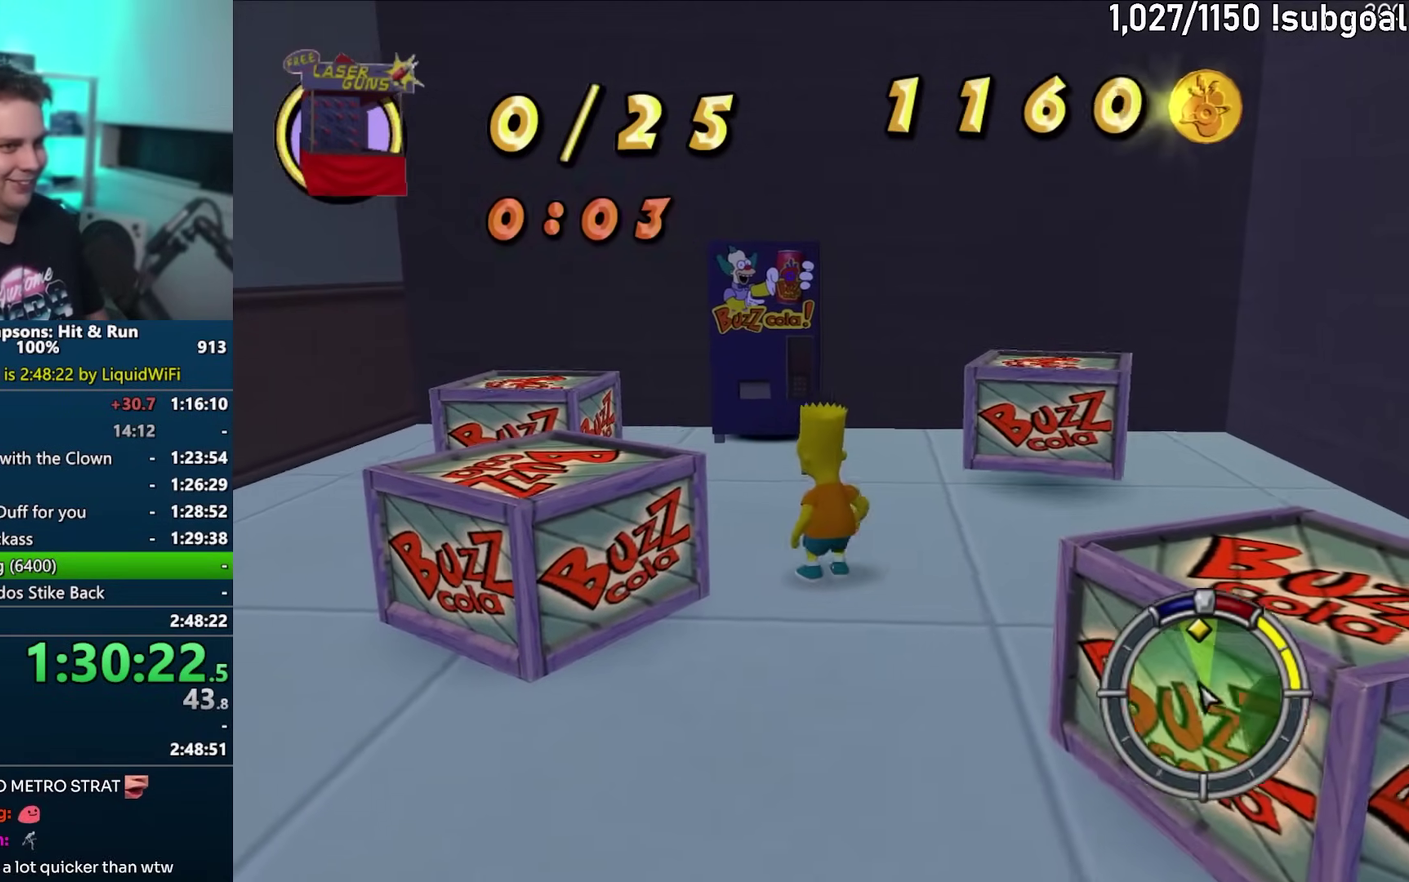
{"buttons": [], "left_stick": "up", "events": [[167, "SQUARE", "down"], [300, "CROSS", "down"], [333, "left_stick", "up"], [450, "CROSS", "up"], [450, "SQUARE", "up"]]}
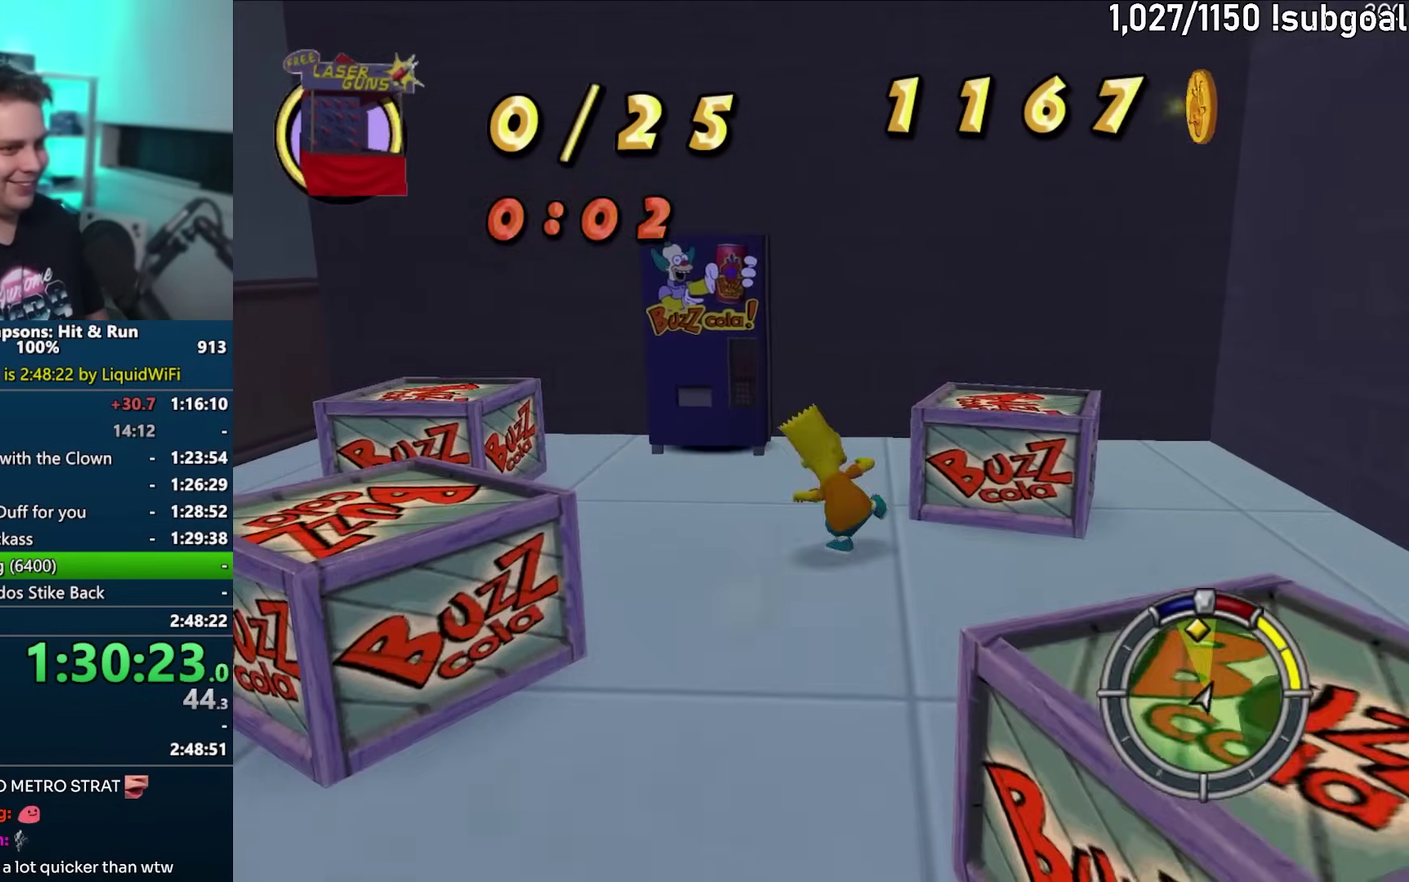
{"buttons": [], "left_stick": "up-left", "events": [[267, "CROSS", "down"], [400, "CROSS", "up"], [450, "left_stick", "up-left"]]}
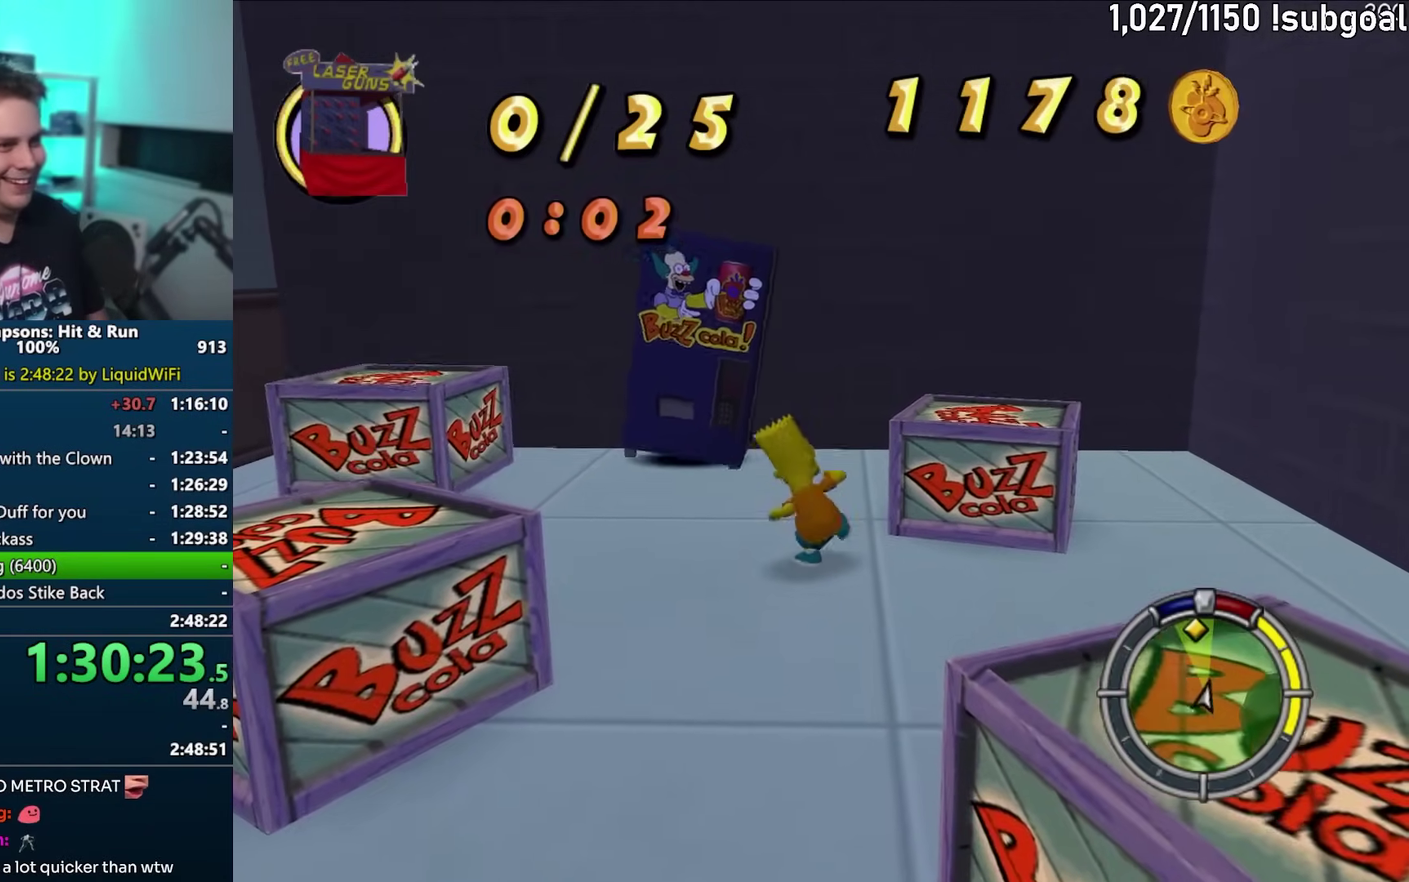
{"buttons": ["SQUARE"], "left_stick": "left", "events": [[217, "left_stick", "left"], [283, "SQUARE", "down"]]}
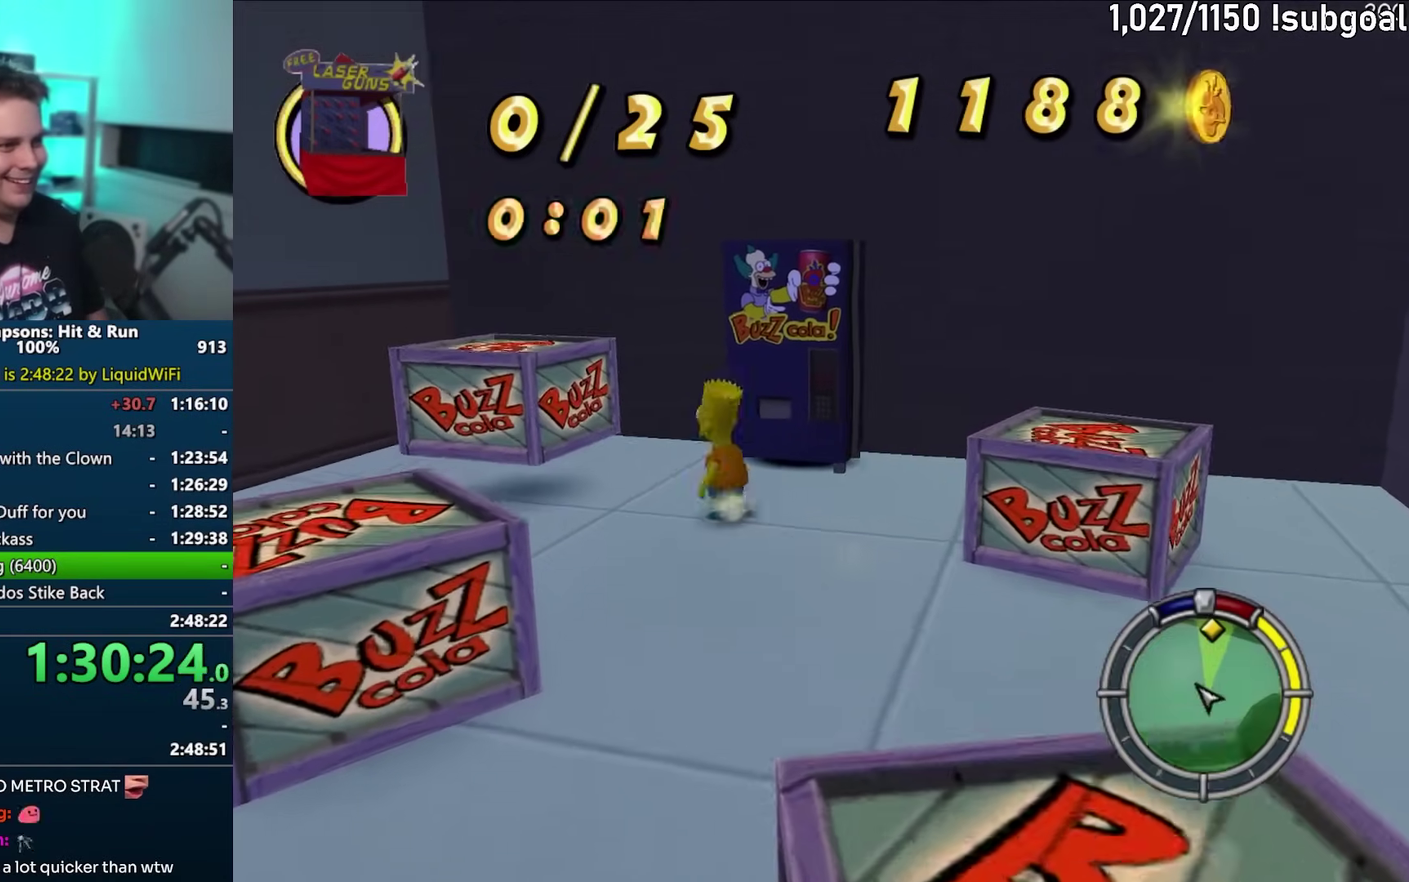
{"buttons": ["CROSS"], "left_stick": "left", "events": [[17, "CROSS", "down"], [83, "SQUARE", "up"], [133, "CROSS", "up"], [483, "CROSS", "down"]]}
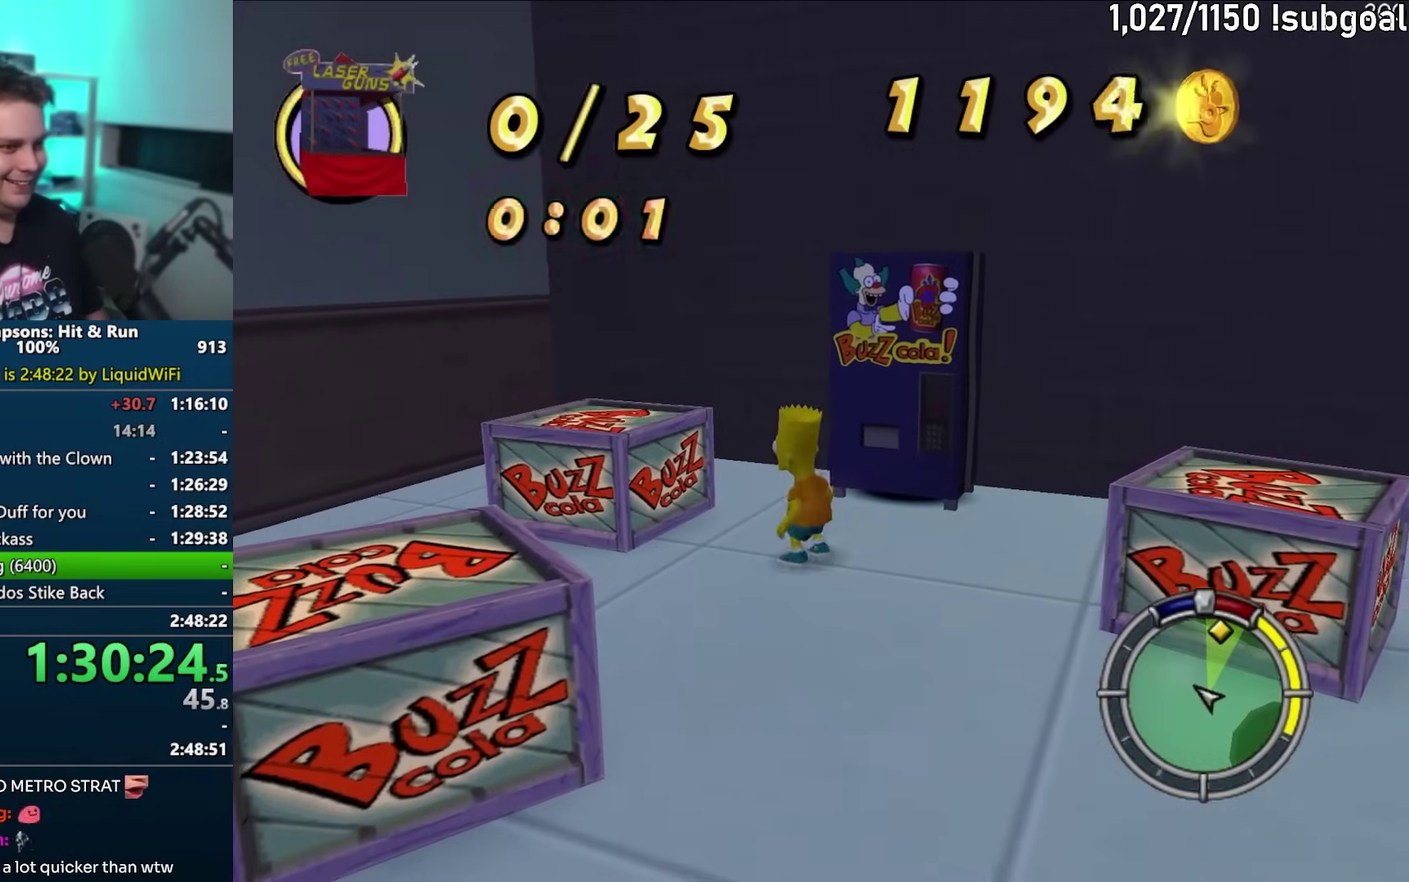
{"buttons": [], "left_stick": "right", "events": [[133, "CROSS", "up"], [217, "left_stick", "up-left"], [317, "left_stick", "up-right"], [383, "left_stick", "right"]]}
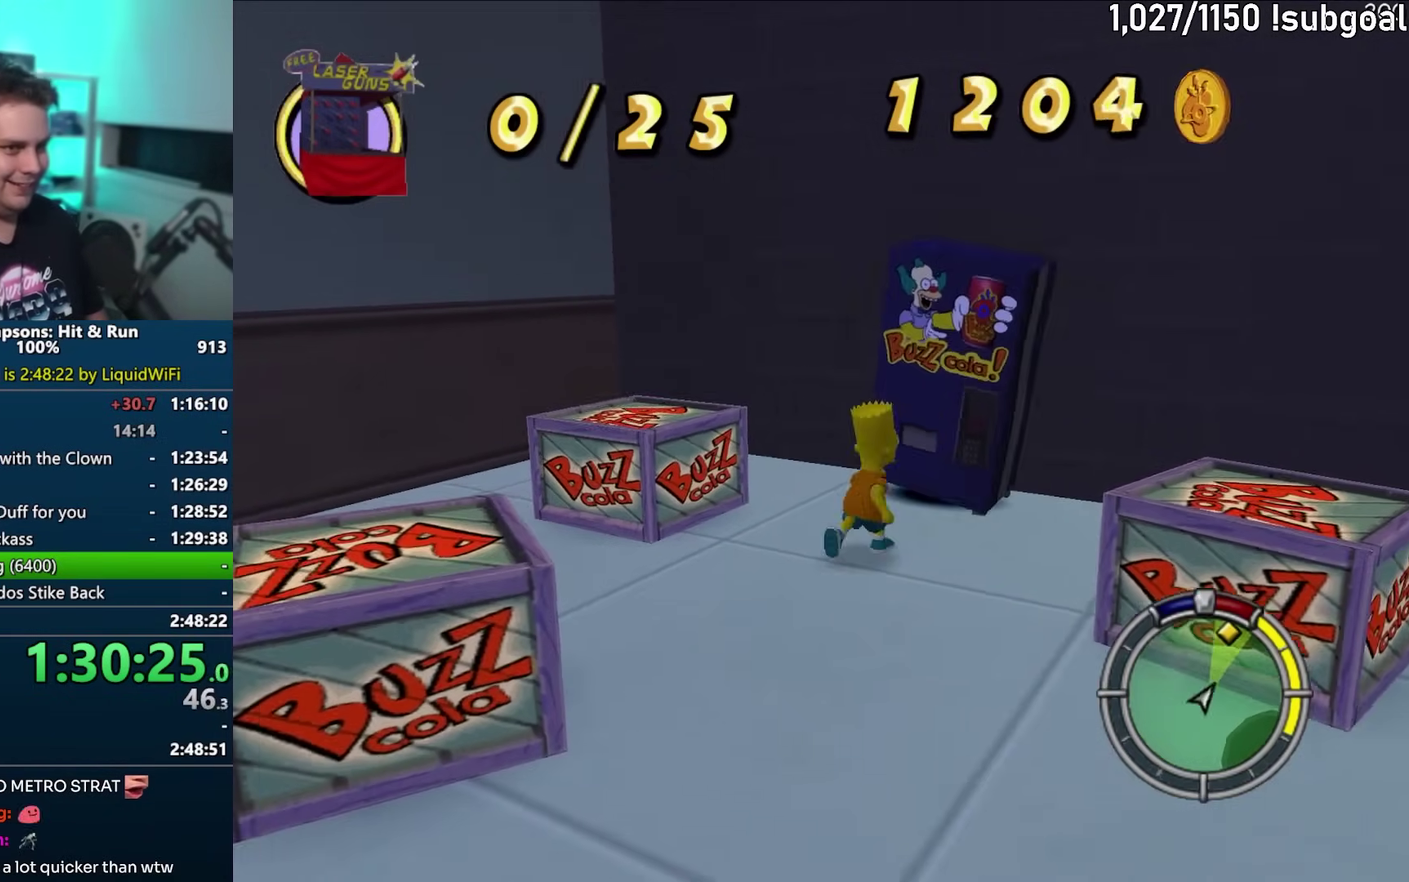
{"buttons": [], "left_stick": "up-right", "events": [[33, "SQUARE", "down"], [117, "CROSS", "down"], [133, "left_stick", "up-right"], [200, "SQUARE", "up"], [233, "CROSS", "up"]]}
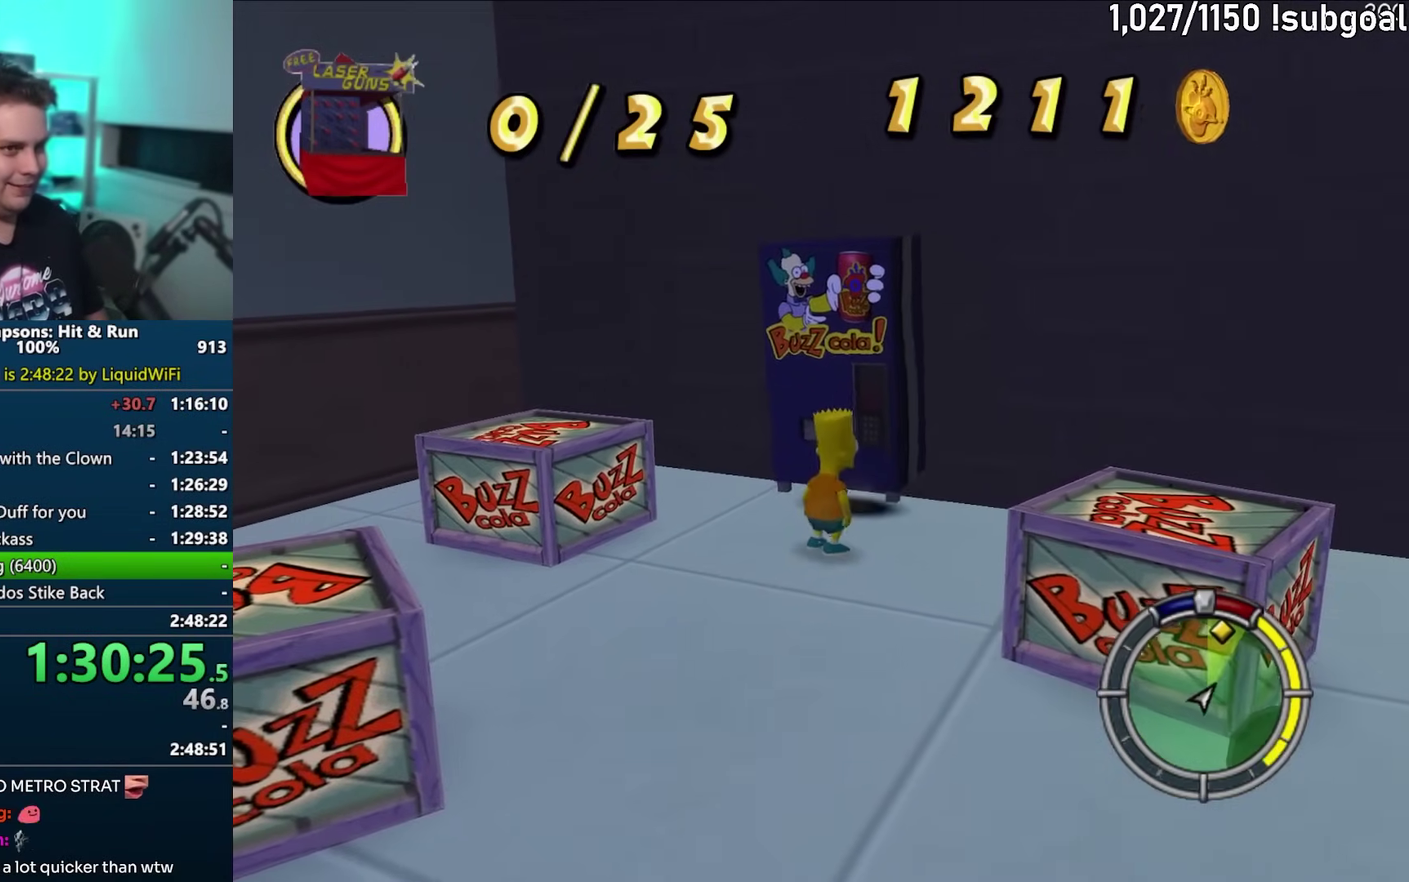
{"buttons": [], "left_stick": "center", "events": [[83, "CROSS", "down"], [200, "left_stick", "center"], [233, "CROSS", "up"]]}
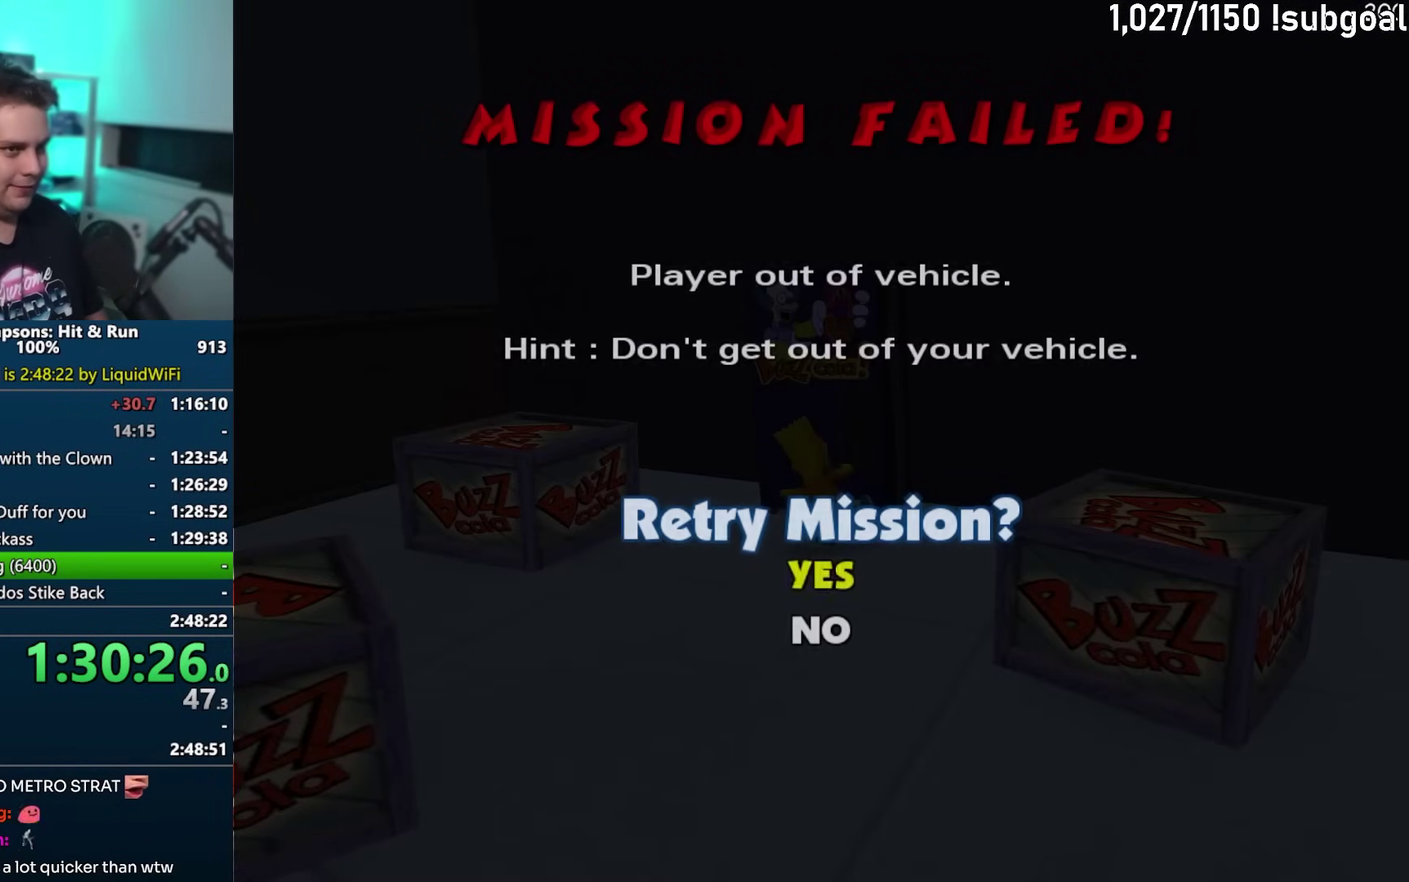
{"buttons": [], "left_stick": "center", "events": [[17, "TRIANGLE", "down"], [117, "TRIANGLE", "up"], [183, "TRIANGLE", "down"], [267, "TRIANGLE", "up"], [333, "TRIANGLE", "down"], [417, "TRIANGLE", "up"]]}
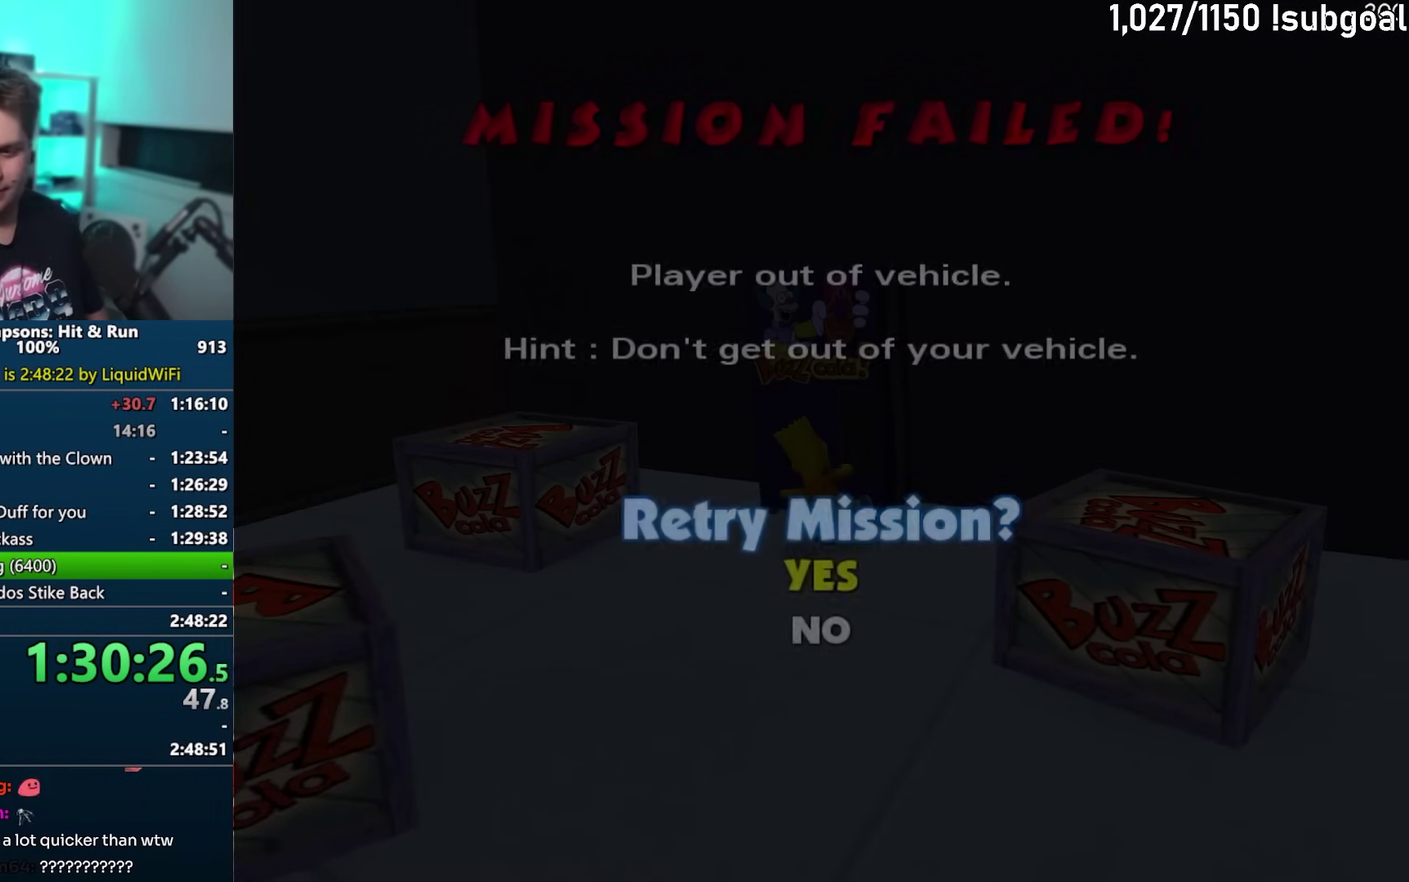
{"buttons": ["TRIANGLE"], "left_stick": "center", "events": [[367, "TRIANGLE", "down"], [417, "TRIANGLE", "up"], [483, "TRIANGLE", "down"]]}
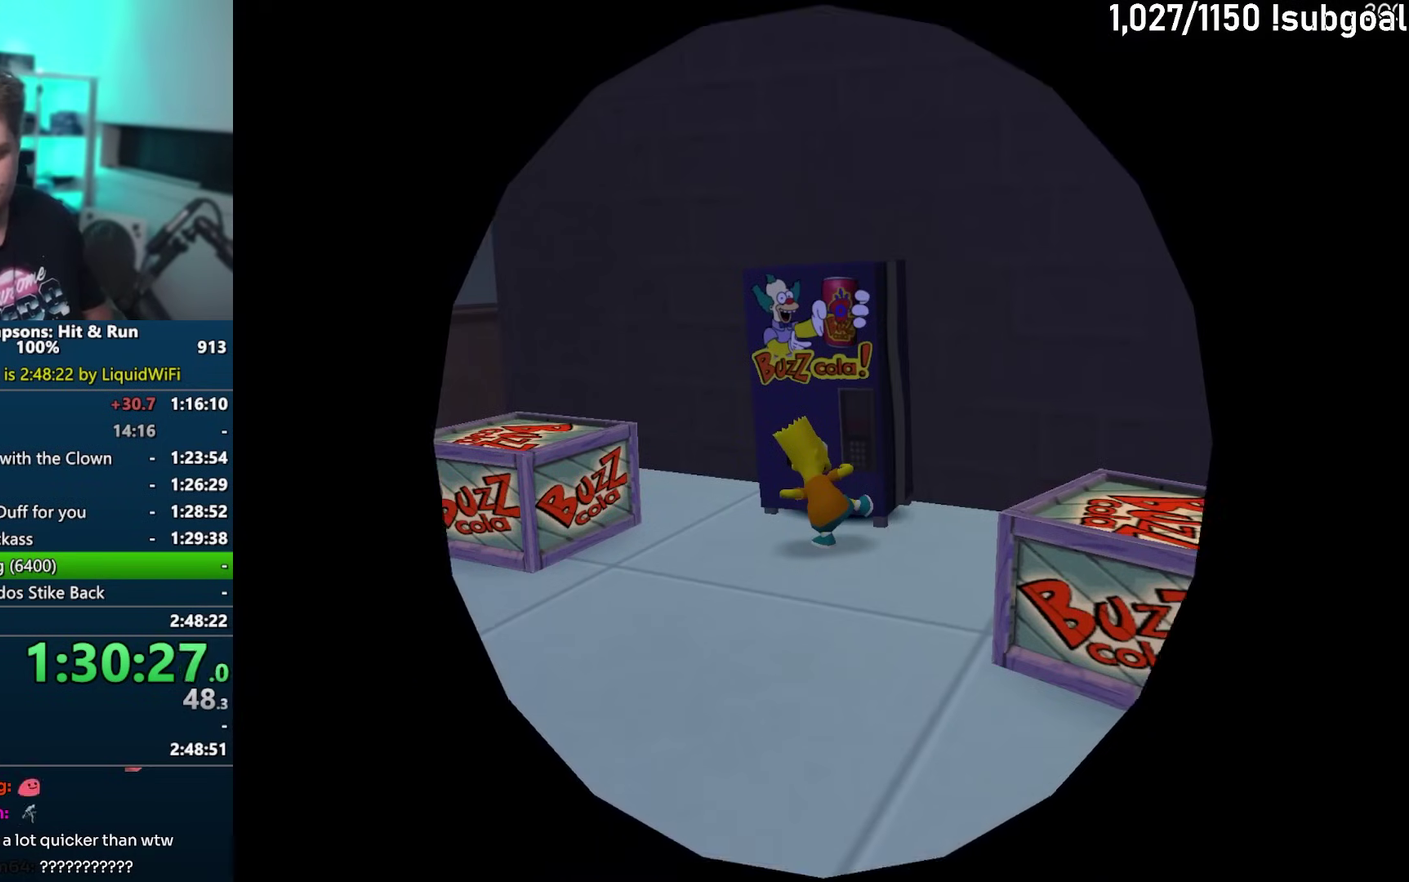
{"buttons": ["SQUARE"], "left_stick": "down-right", "events": [[33, "TRIANGLE", "up"], [100, "TRIANGLE", "down"], [150, "TRIANGLE", "up"], [183, "left_stick", "right"], [467, "SQUARE", "down"], [500, "left_stick", "down-right"]]}
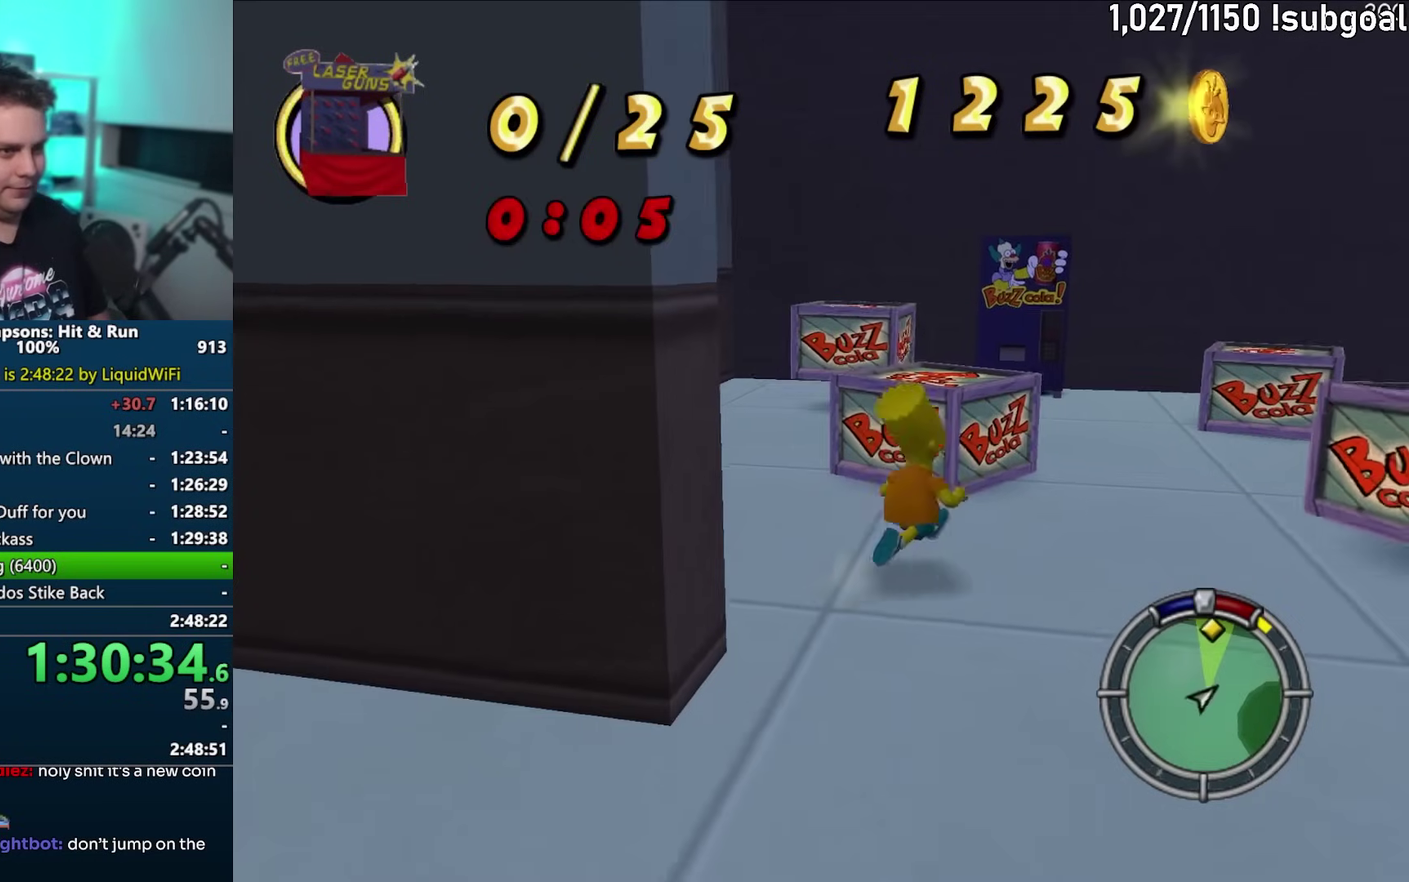
{"buttons": [], "left_stick": "right", "events": [[117, "left_stick", "right"], [333, "CROSS", "down"], [450, "SQUARE", "up"], [483, "CROSS", "up"]]}
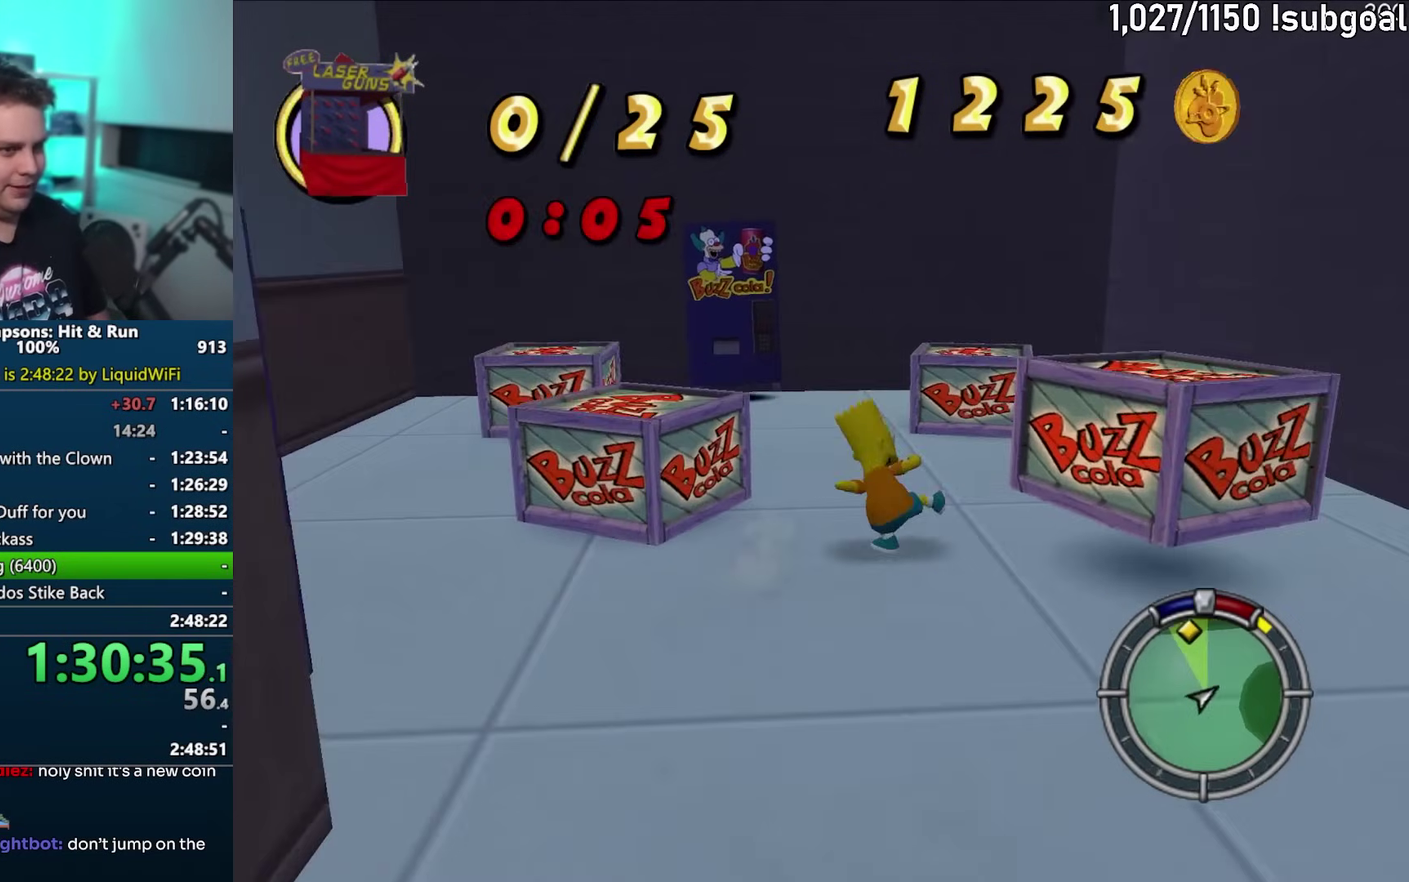
{"buttons": [], "left_stick": "up-right", "events": [[283, "CROSS", "down"], [283, "left_stick", "up-right"], [400, "CROSS", "up"]]}
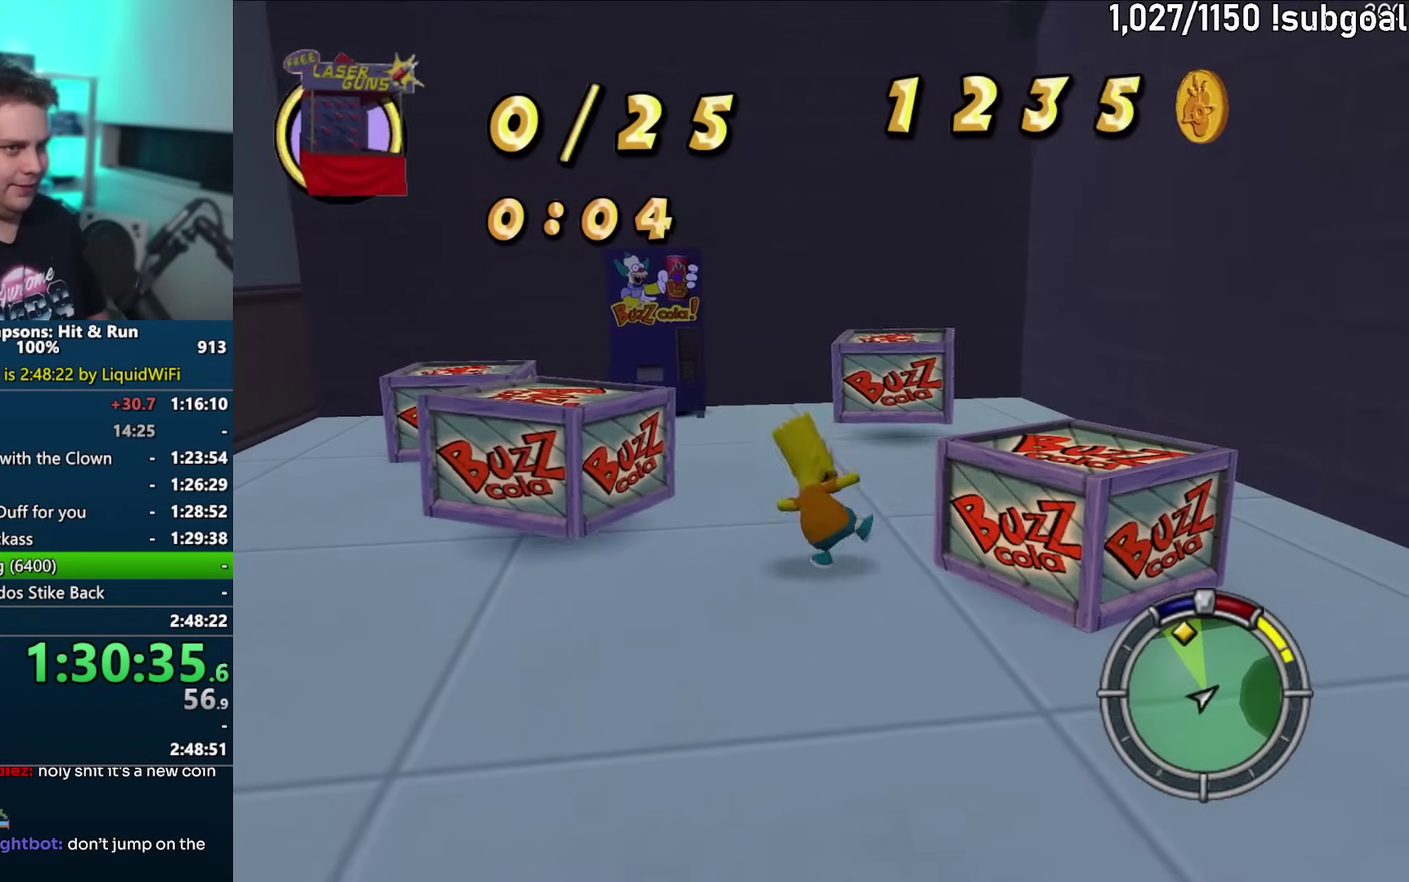
{"buttons": ["SQUARE"], "left_stick": "up", "events": [[17, "left_stick", "up"], [217, "left_stick", "up-left"], [367, "SQUARE", "down"], [417, "left_stick", "up"]]}
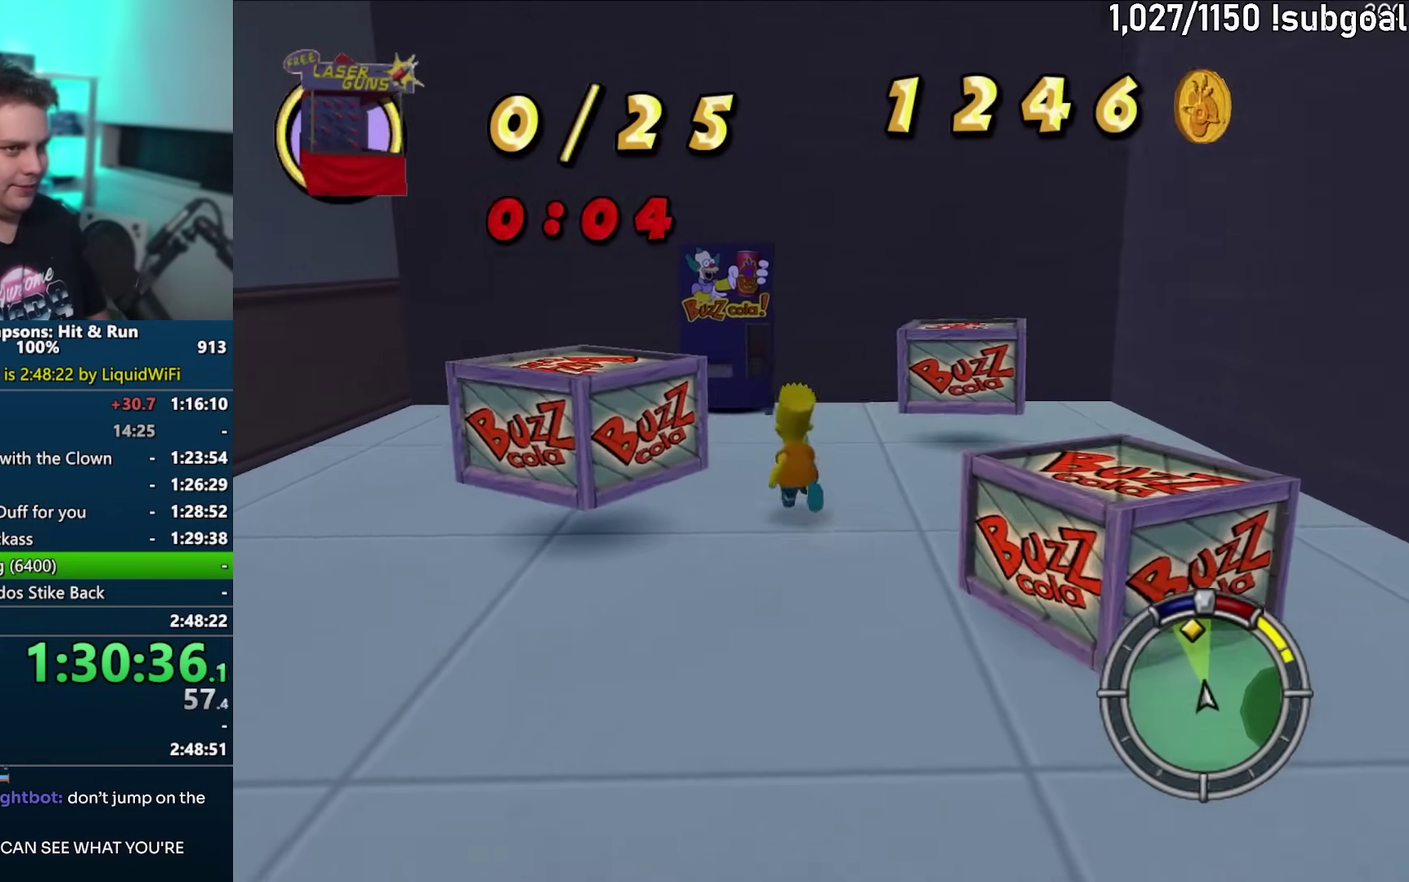
{"buttons": ["CROSS"], "left_stick": "up", "events": [[33, "CROSS", "down"], [133, "SQUARE", "up"], [167, "CROSS", "up"], [500, "CROSS", "down"]]}
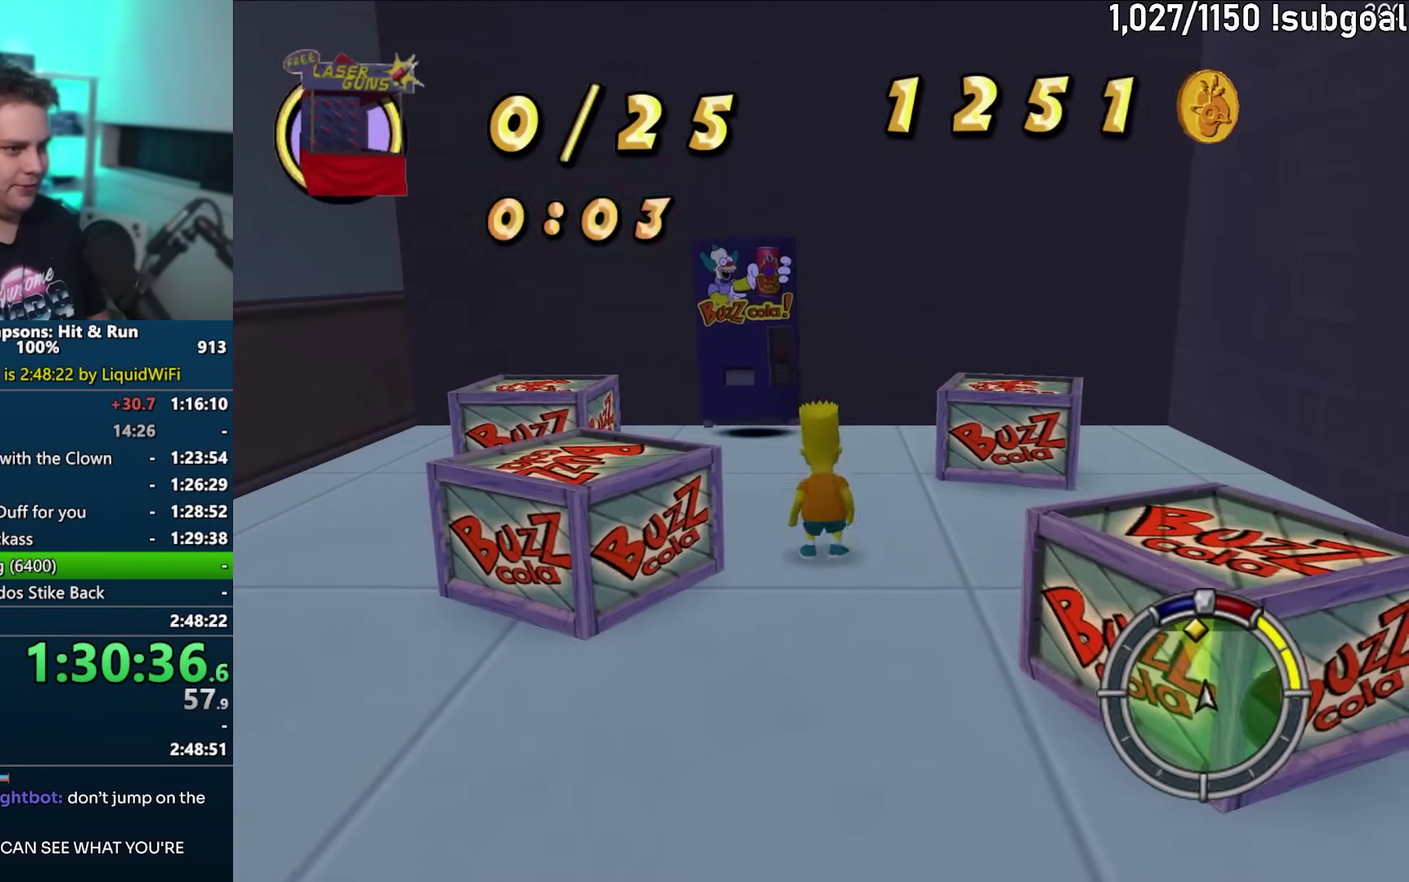
{"buttons": ["SQUARE"], "left_stick": "up-right", "events": [[133, "CROSS", "up"], [217, "left_stick", "up-right"], [483, "SQUARE", "down"]]}
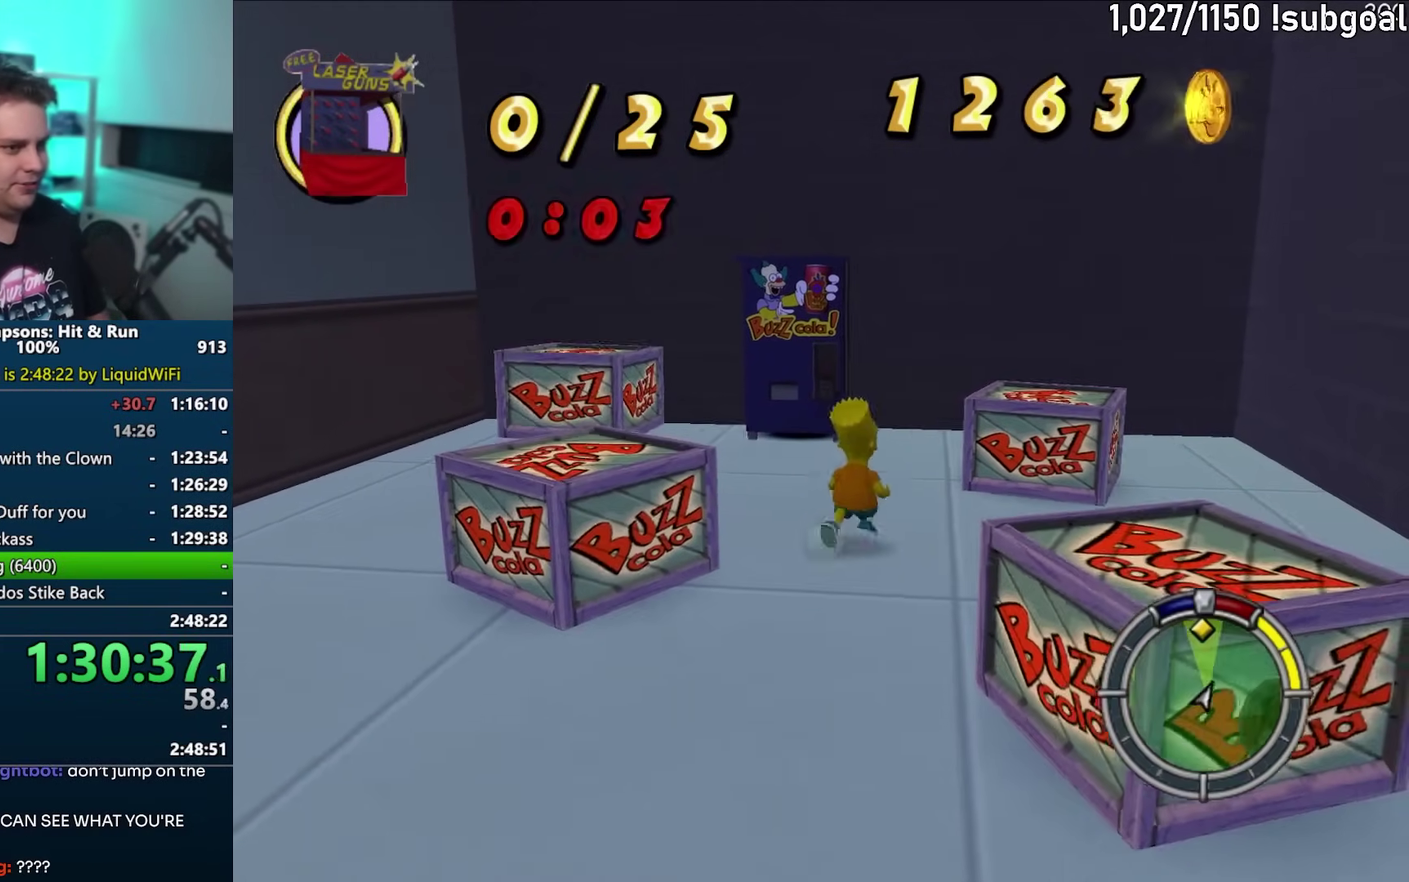
{"buttons": [], "left_stick": "up", "events": [[150, "CROSS", "down"], [167, "left_stick", "up"], [250, "SQUARE", "up"], [283, "CROSS", "up"]]}
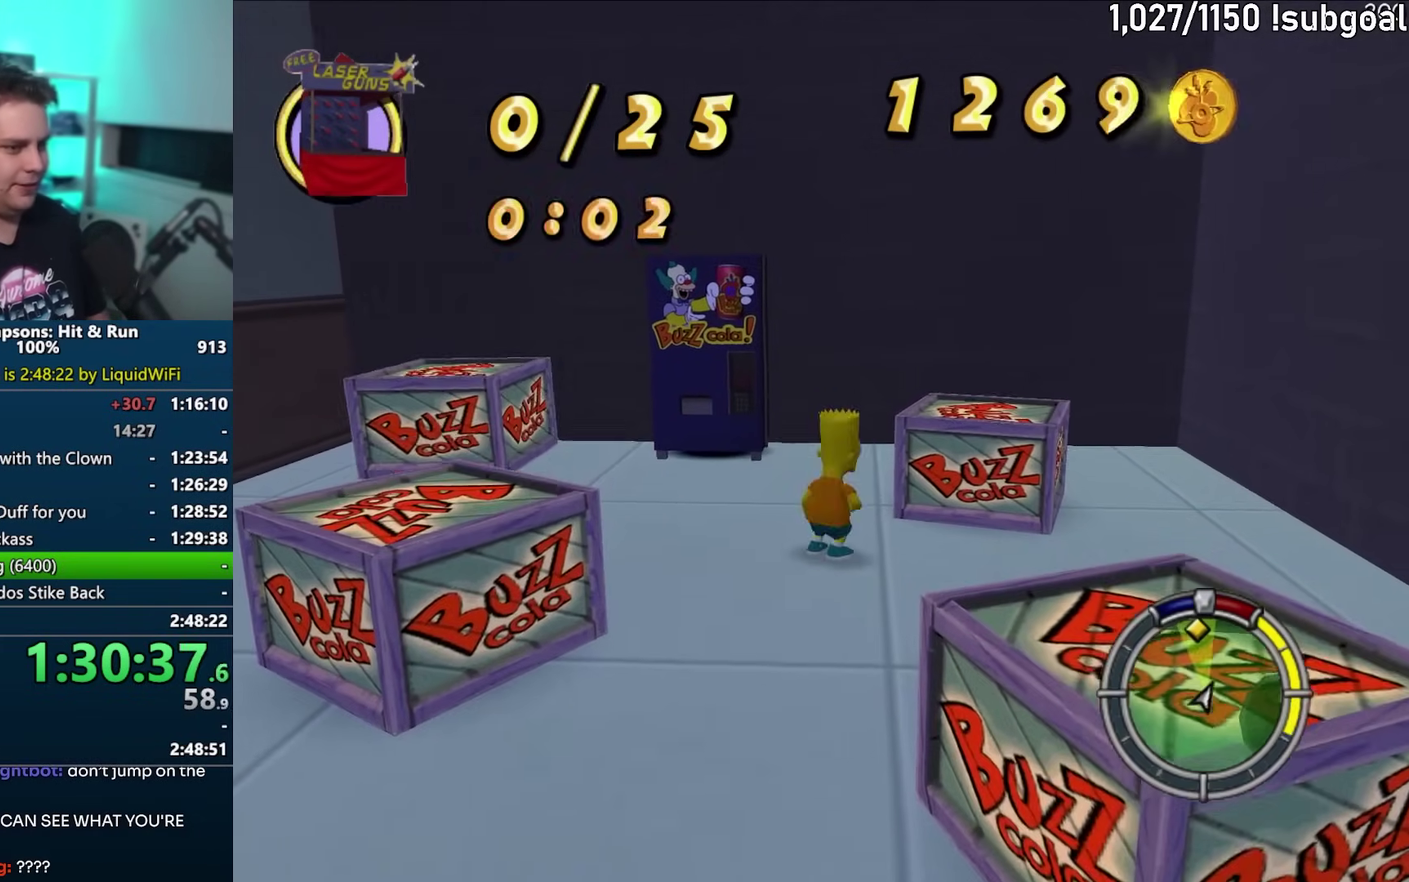
{"buttons": [], "left_stick": "up-left", "events": [[100, "CROSS", "down"], [217, "CROSS", "up"], [233, "left_stick", "up-left"]]}
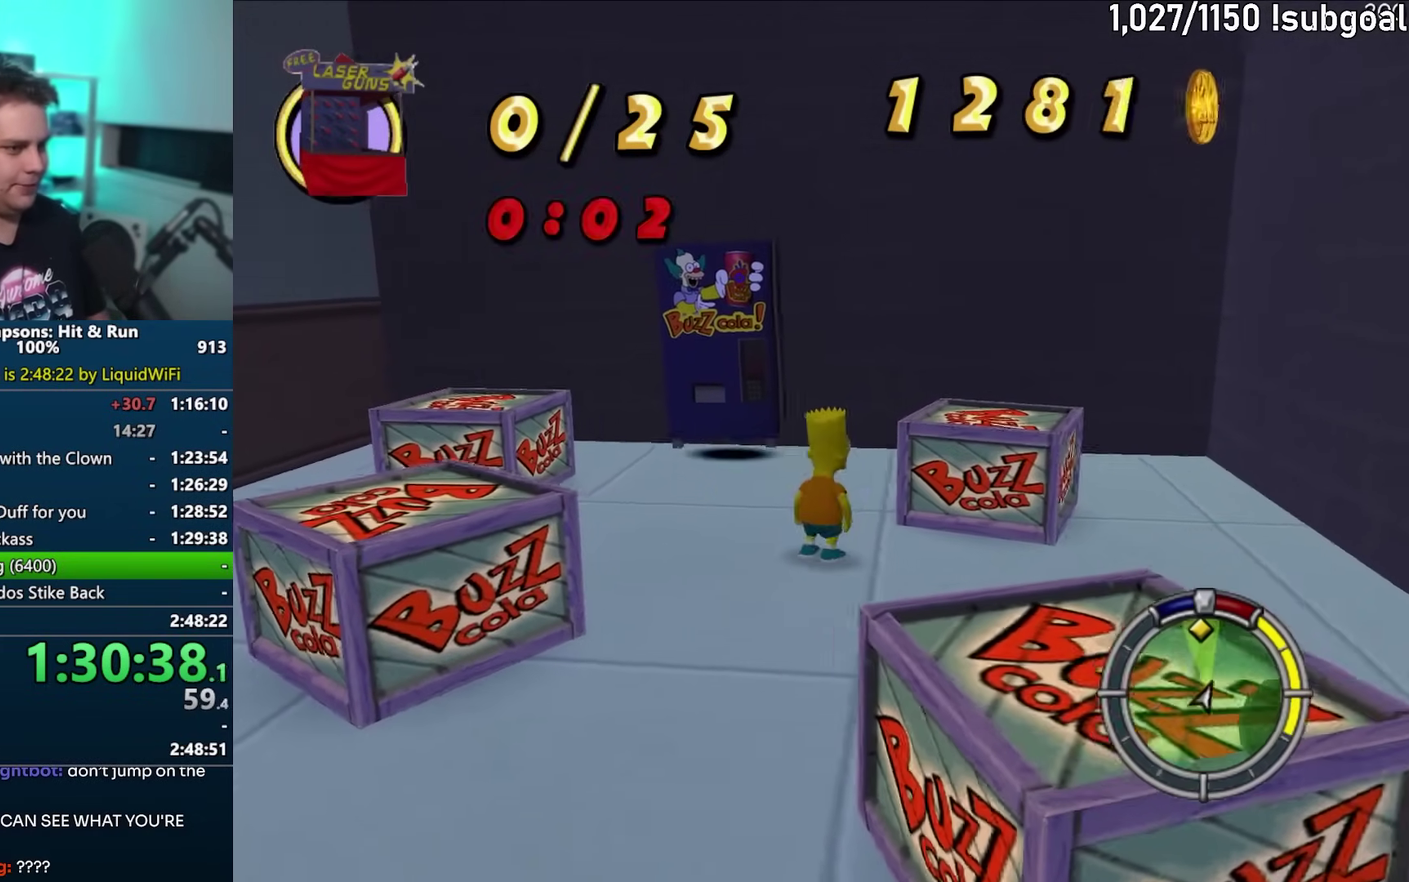
{"buttons": [], "left_stick": "left", "events": [[150, "SQUARE", "down"], [150, "left_stick", "left"], [367, "CROSS", "down"], [450, "SQUARE", "up"], [500, "CROSS", "up"]]}
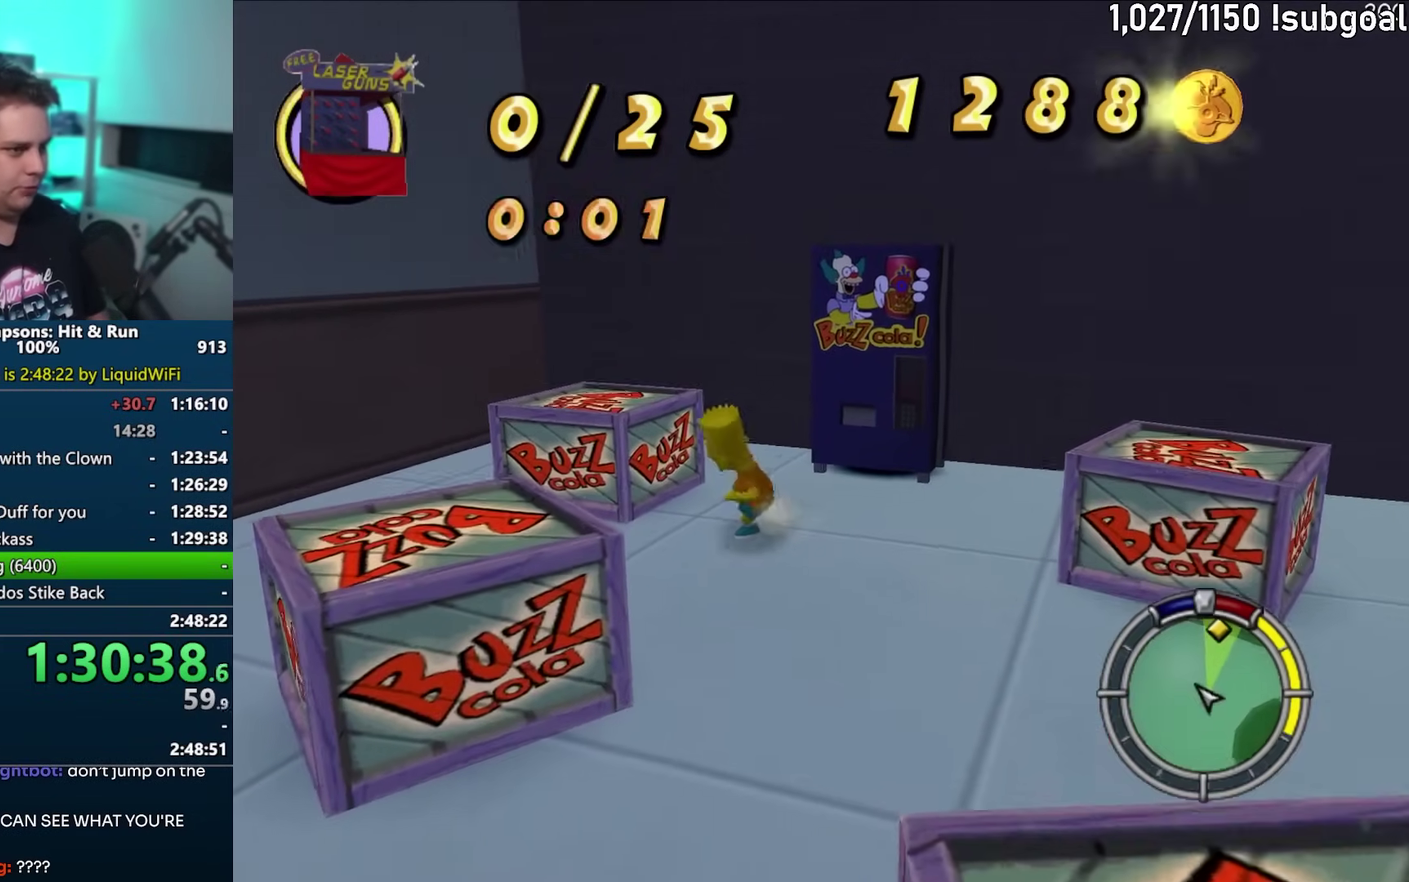
{"buttons": [], "left_stick": "up", "events": [[133, "left_stick", "up-left"], [333, "CROSS", "down"], [433, "left_stick", "up"], [467, "CROSS", "up"]]}
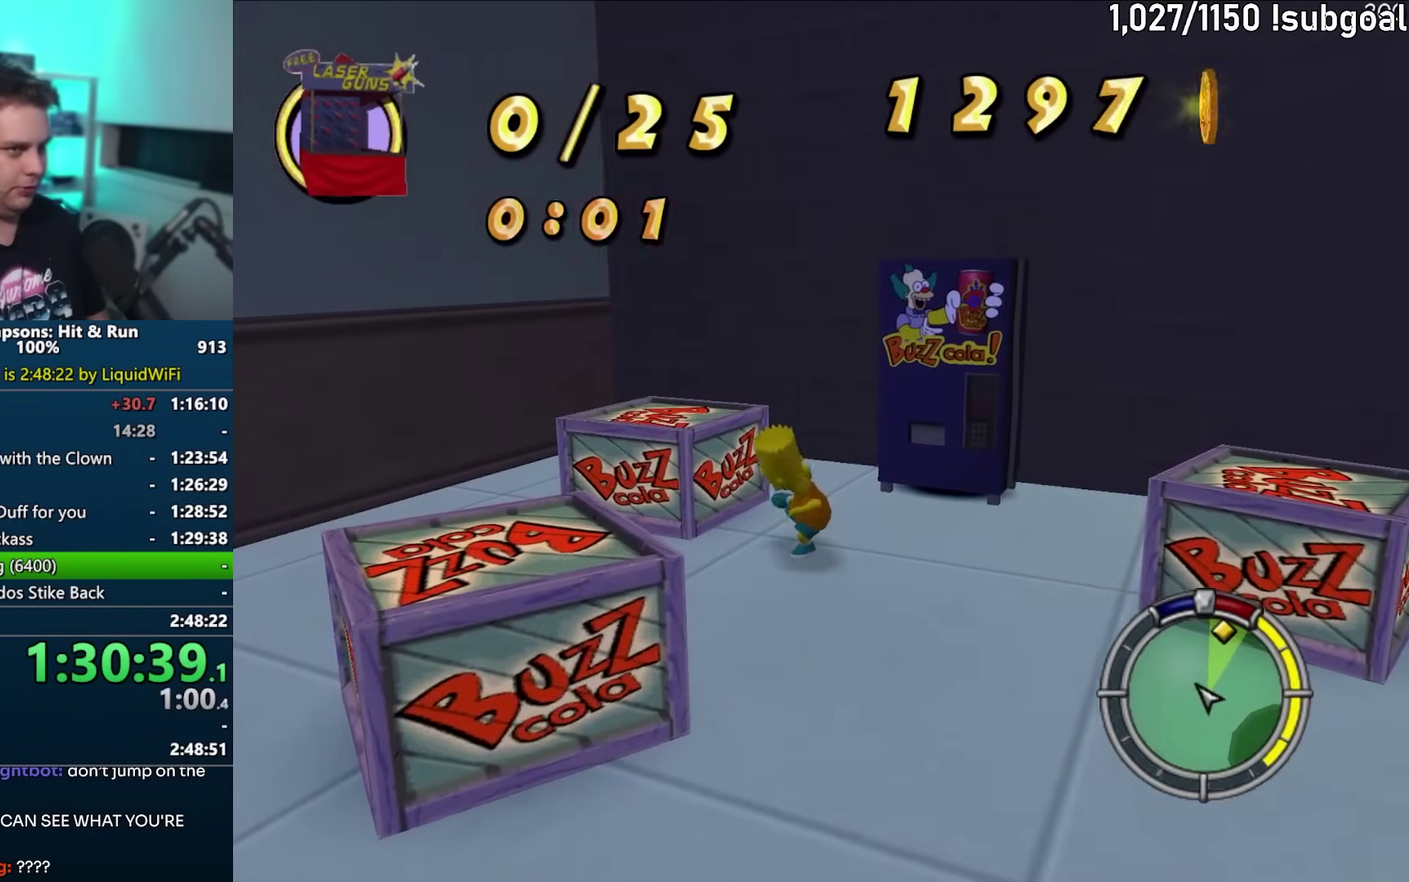
{"buttons": ["CROSS", "SQUARE"], "left_stick": "right", "events": [[17, "left_stick", "up-right"], [133, "left_stick", "right"], [367, "SQUARE", "down"], [483, "CROSS", "down"]]}
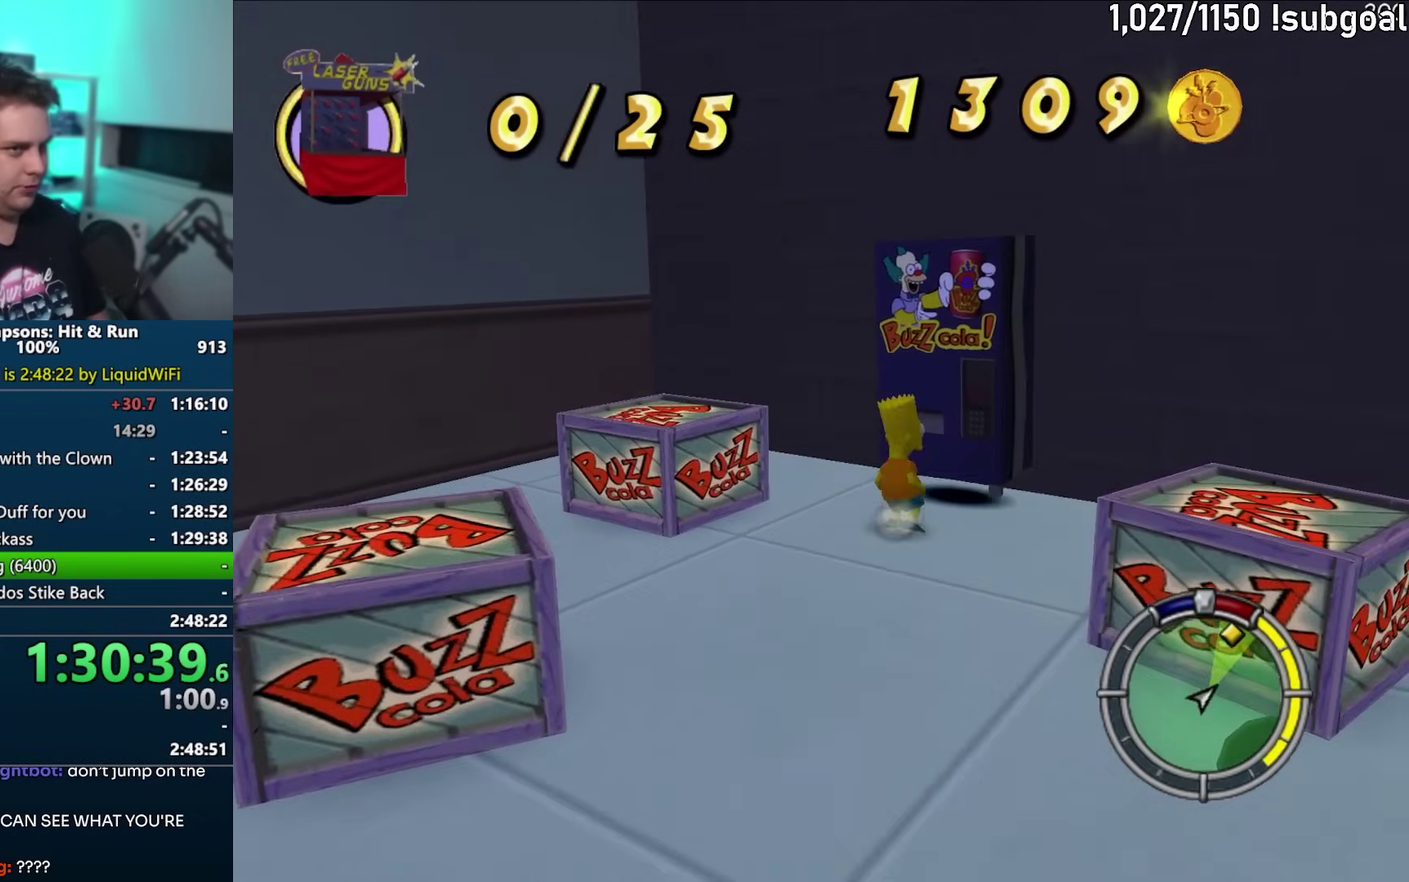
{"buttons": ["CROSS"], "left_stick": "right", "events": [[133, "CROSS", "up"], [150, "SQUARE", "up"], [450, "CROSS", "down"]]}
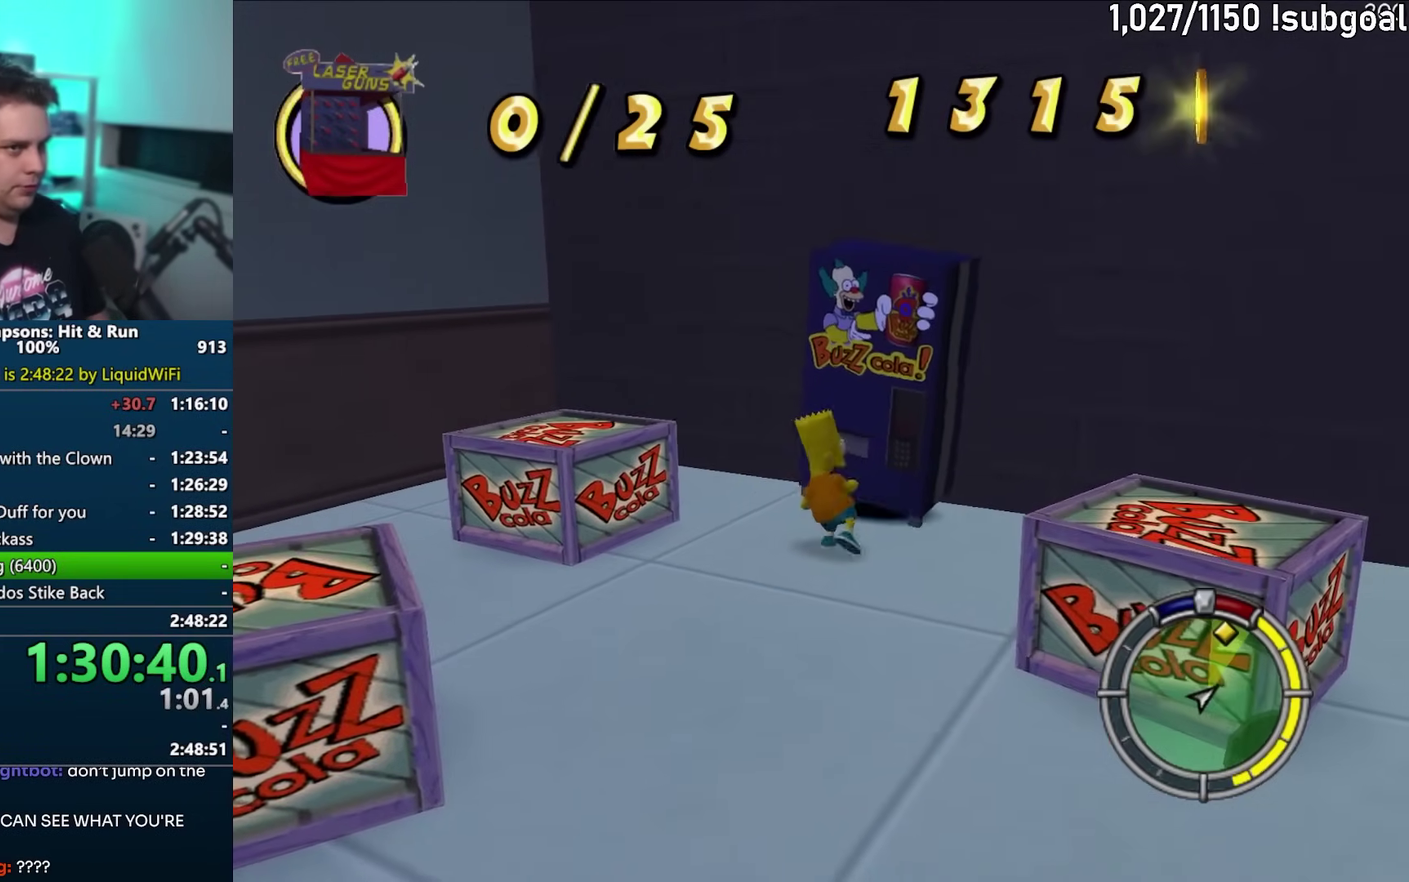
{"buttons": [], "left_stick": "center", "events": [[150, "CROSS", "up"], [250, "left_stick", "center"], [400, "TRIANGLE", "down"], [500, "TRIANGLE", "up"]]}
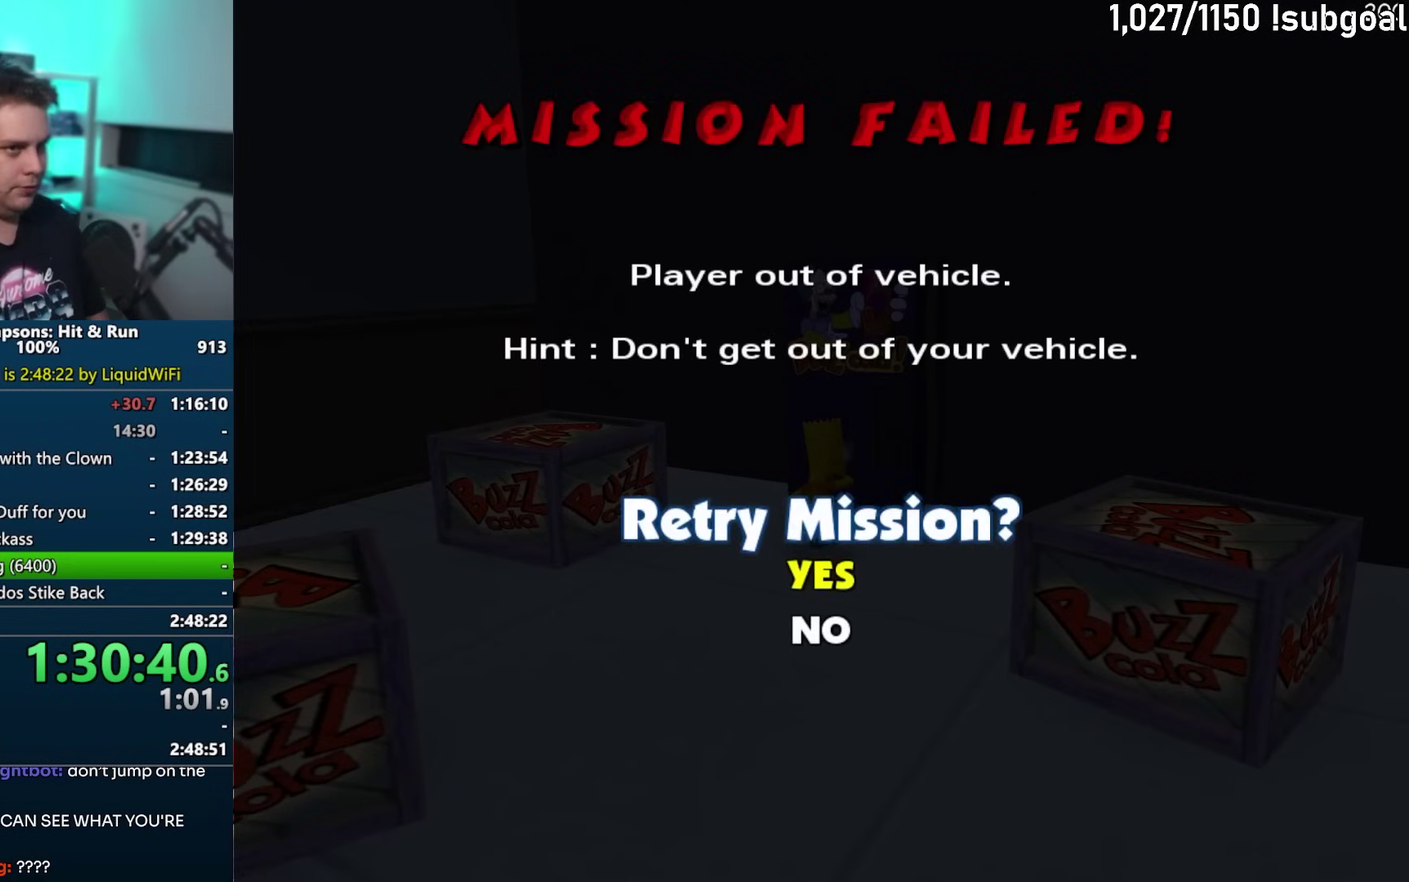
{"buttons": [], "left_stick": "center", "events": [[67, "TRIANGLE", "down"], [133, "TRIANGLE", "up"], [217, "TRIANGLE", "down"], [283, "TRIANGLE", "up"], [367, "TRIANGLE", "down"], [467, "TRIANGLE", "up"]]}
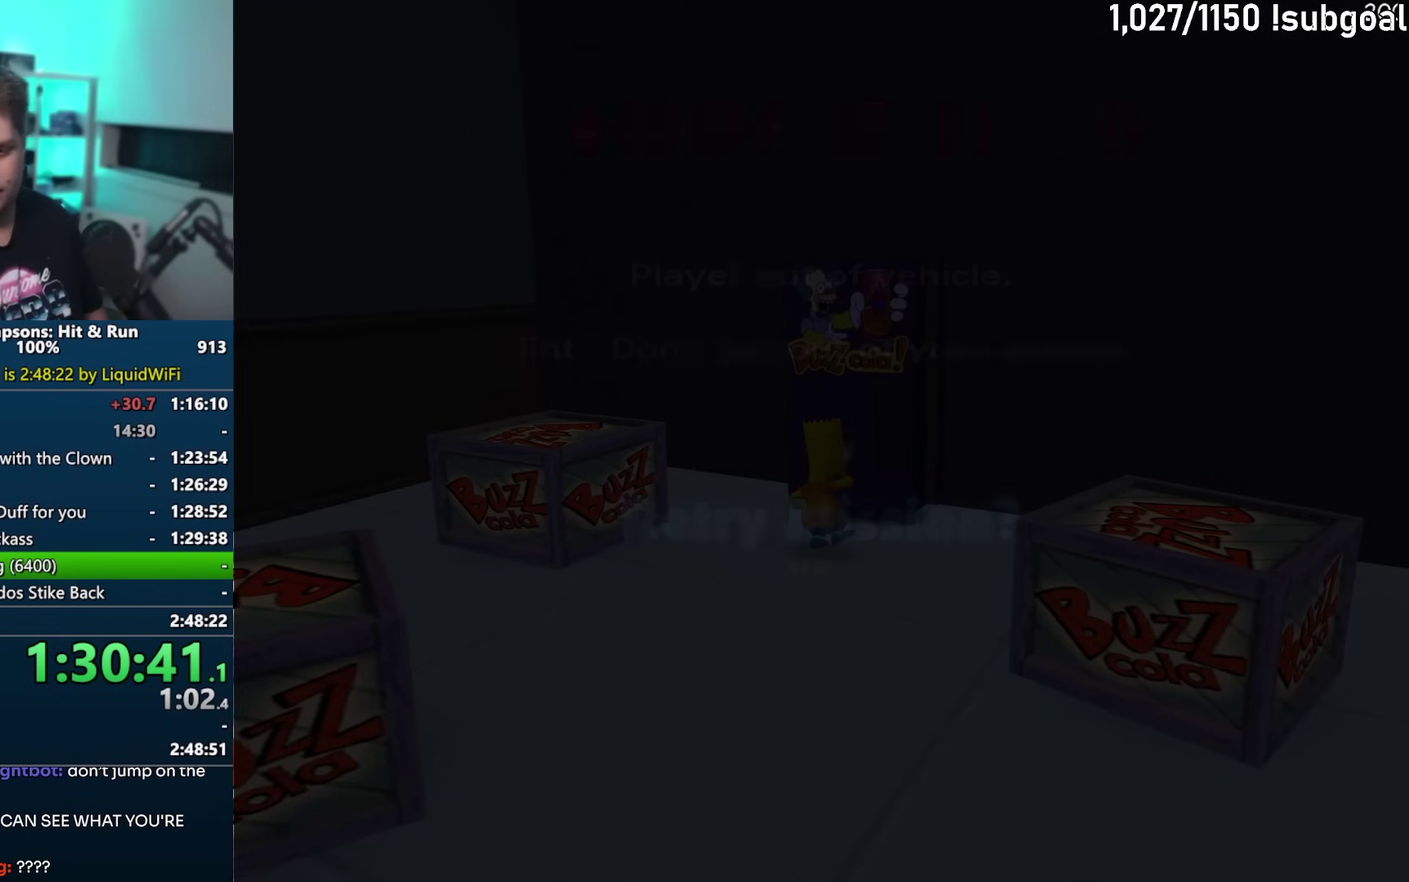
{"buttons": [], "left_stick": "center", "events": [[17, "TRIANGLE", "down"], [100, "TRIANGLE", "up"], [183, "TRIANGLE", "down"], [233, "TRIANGLE", "up"], [300, "TRIANGLE", "down"], [350, "TRIANGLE", "up"], [433, "TRIANGLE", "down"], [483, "TRIANGLE", "up"]]}
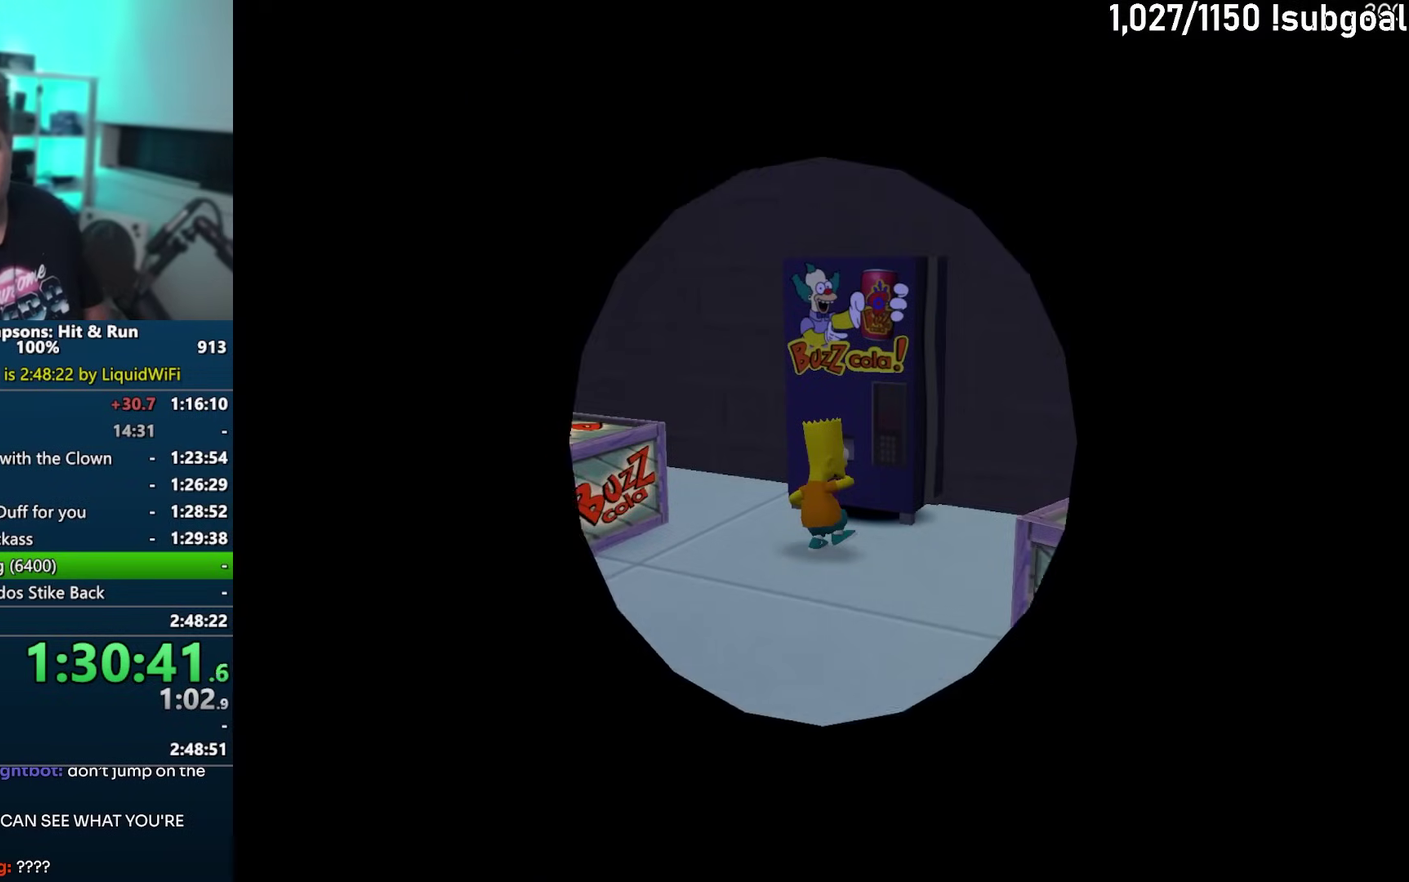
{"buttons": [], "left_stick": "center", "events": [[50, "TRIANGLE", "down"], [100, "TRIANGLE", "up"], [167, "TRIANGLE", "down"], [233, "TRIANGLE", "up"], [300, "TRIANGLE", "down"], [350, "TRIANGLE", "up"], [417, "TRIANGLE", "down"], [467, "TRIANGLE", "up"]]}
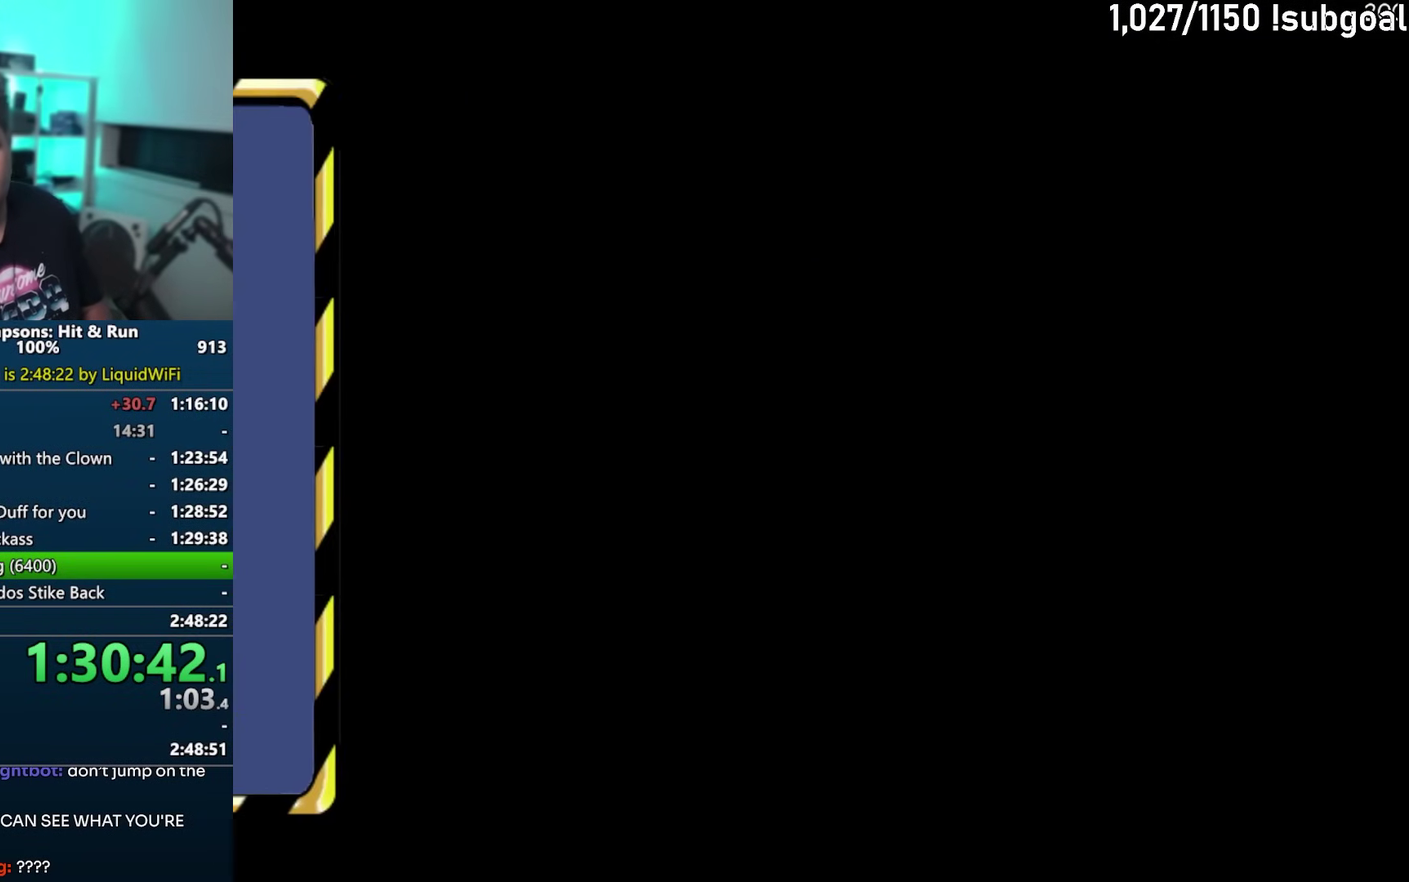
{"buttons": [], "left_stick": "center", "events": [[50, "TRIANGLE", "down"], [100, "TRIANGLE", "up"], [167, "TRIANGLE", "down"], [217, "TRIANGLE", "up"], [300, "TRIANGLE", "down"], [350, "TRIANGLE", "up"], [417, "TRIANGLE", "down"], [483, "TRIANGLE", "up"]]}
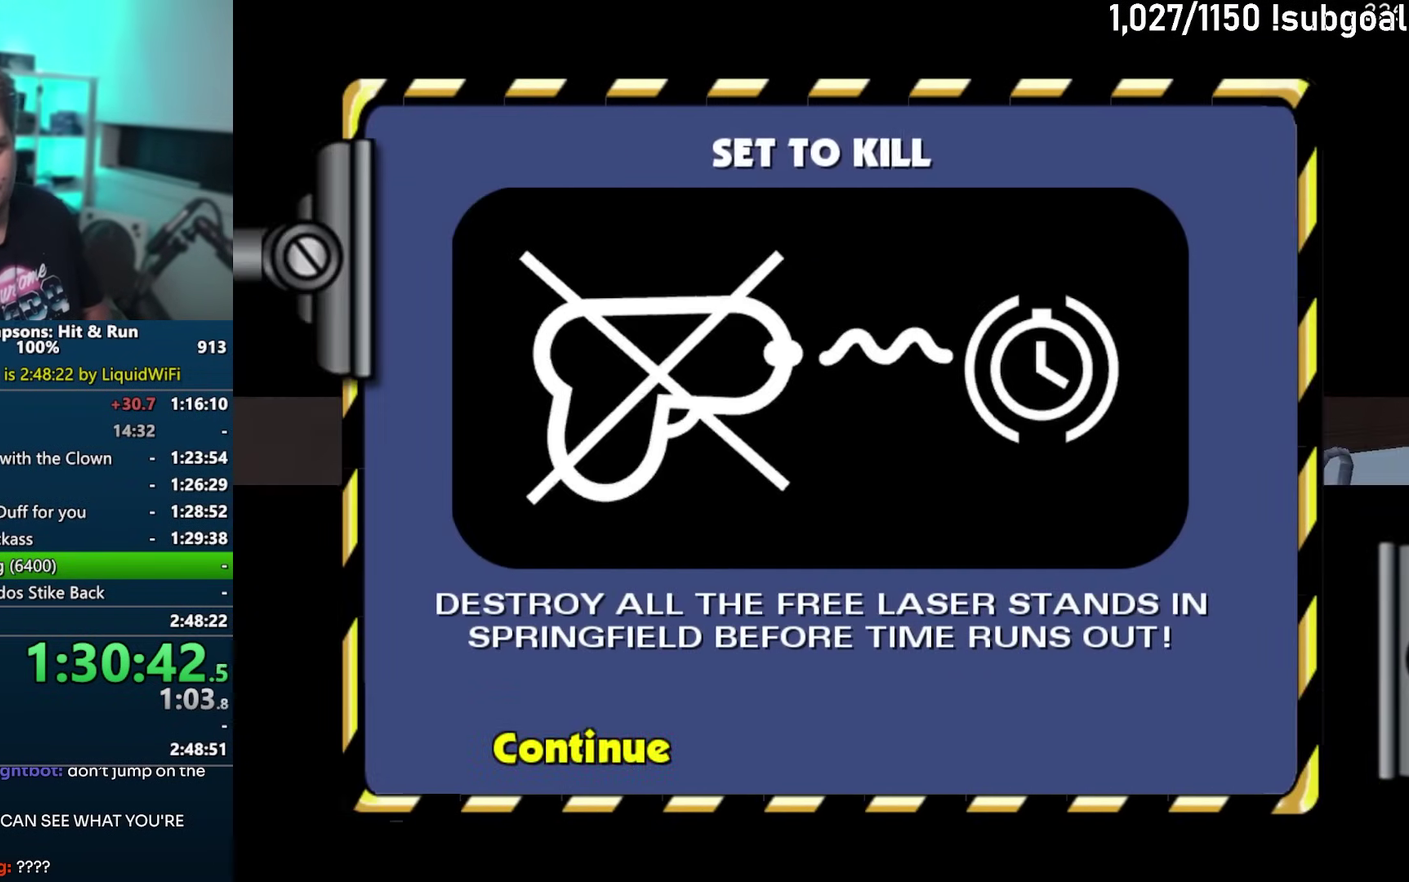
{"buttons": [], "left_stick": "center", "events": [[83, "TRIANGLE", "down"], [167, "TRIANGLE", "up"], [250, "TRIANGLE", "down"], [317, "TRIANGLE", "up"], [400, "TRIANGLE", "down"], [467, "TRIANGLE", "up"]]}
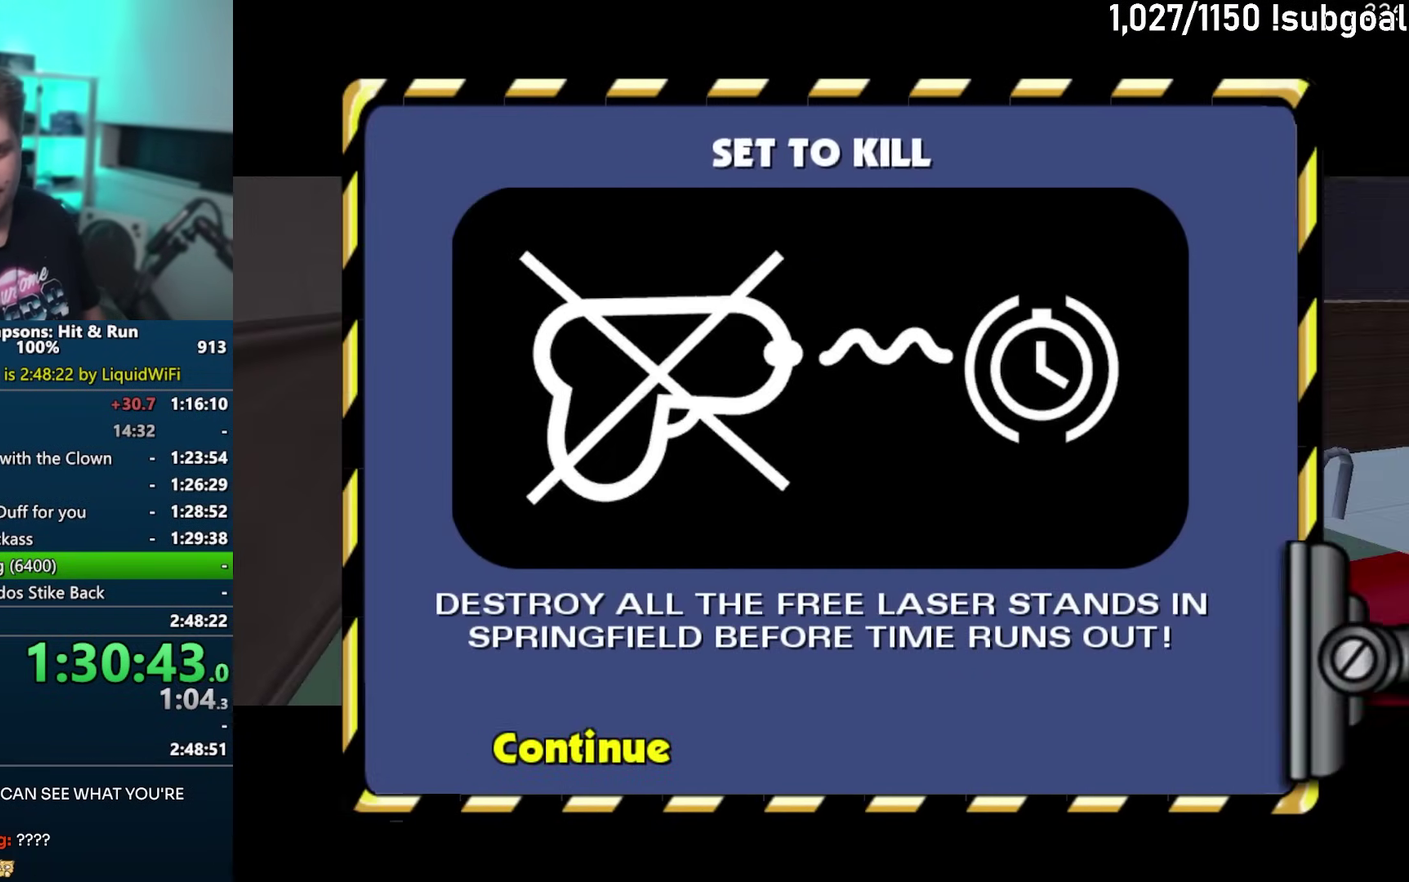
{"buttons": [], "left_stick": "center", "events": [[67, "TRIANGLE", "down"], [133, "TRIANGLE", "up"], [217, "TRIANGLE", "down"], [283, "TRIANGLE", "up"], [367, "TRIANGLE", "down"], [433, "TRIANGLE", "up"]]}